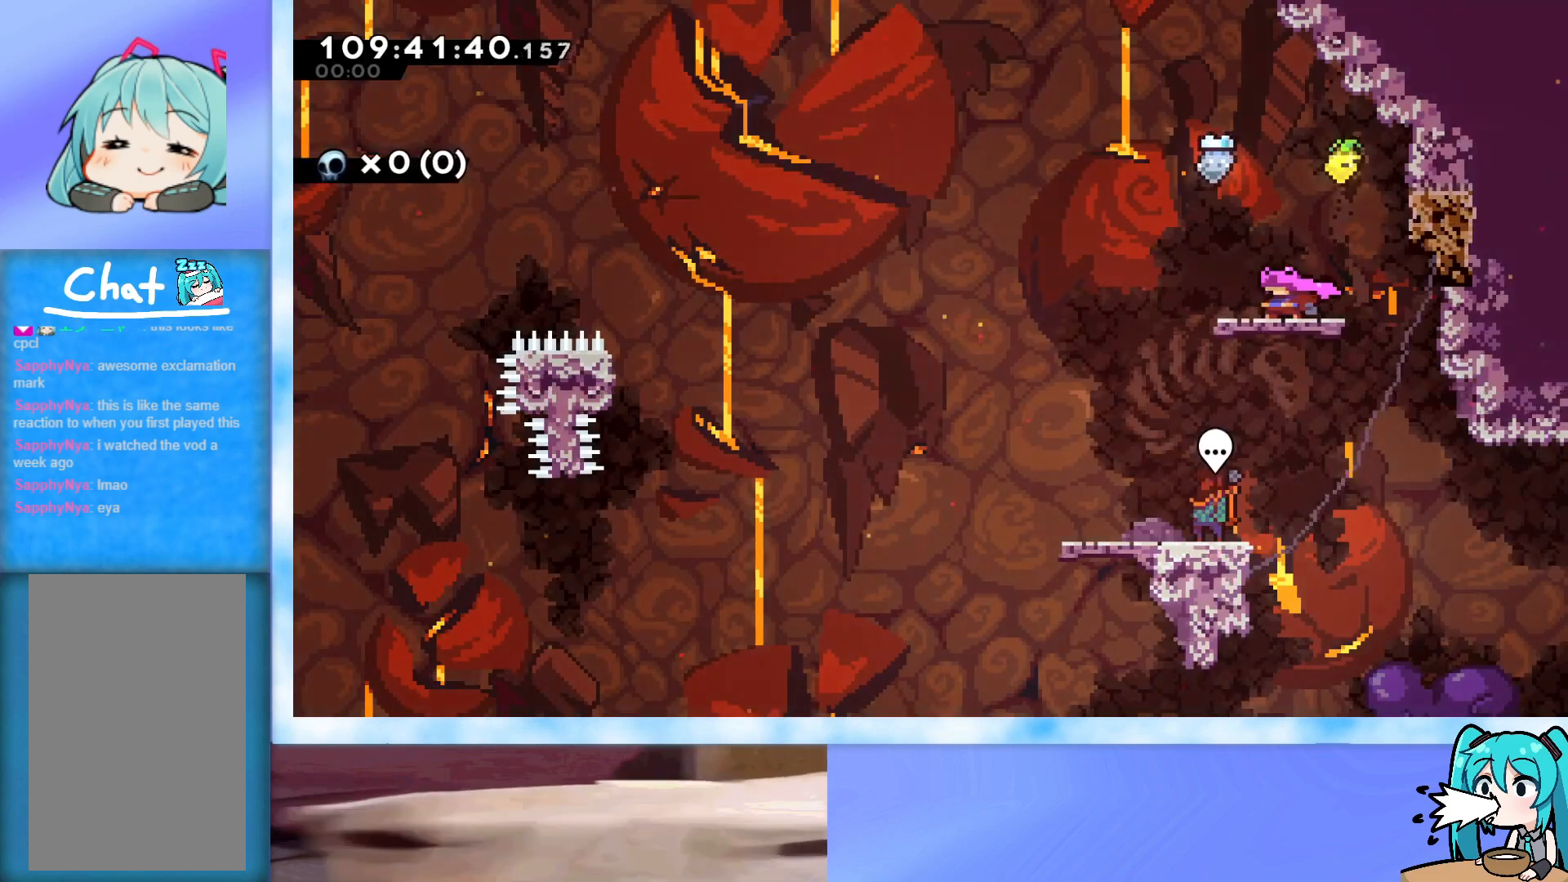
Gameplay with keyboard; each line is a JSON object with the keys held at the frame after it. "events" lists presses ("down") and releases ("up") of "dash", "demo", "down", "grab", "j2", "jump", "left", "pause", "right" and "up" between this image and that frame as [ms after this image, input, new state], when the widget could be followed in between. No other keys are recorded. Mouse input is not recorded. Key names are as the overlay labels them; some are game actions (e.g. jump) rather than physical keys.
{"keys": ["jump"], "events": [[234, "jump", "down"], [234, "left", "down"], [467, "left", "up"]]}
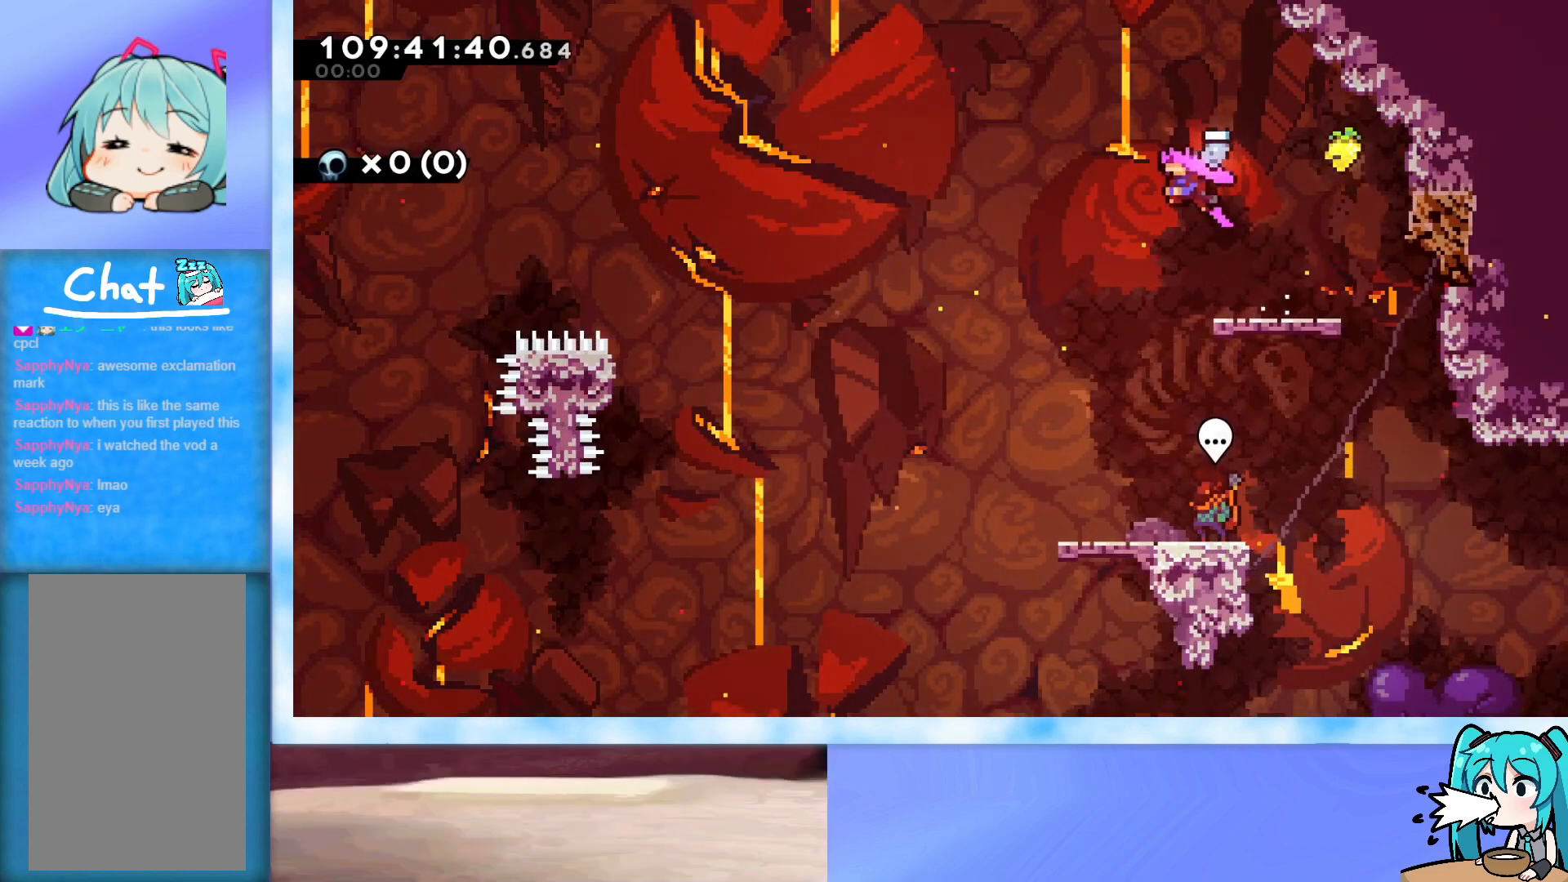
{"keys": [], "events": [[16, "dash", "down"], [16, "right", "down"], [16, "up", "down"], [150, "dash", "up"], [150, "jump", "up"], [300, "up", "up"], [350, "right", "up"]]}
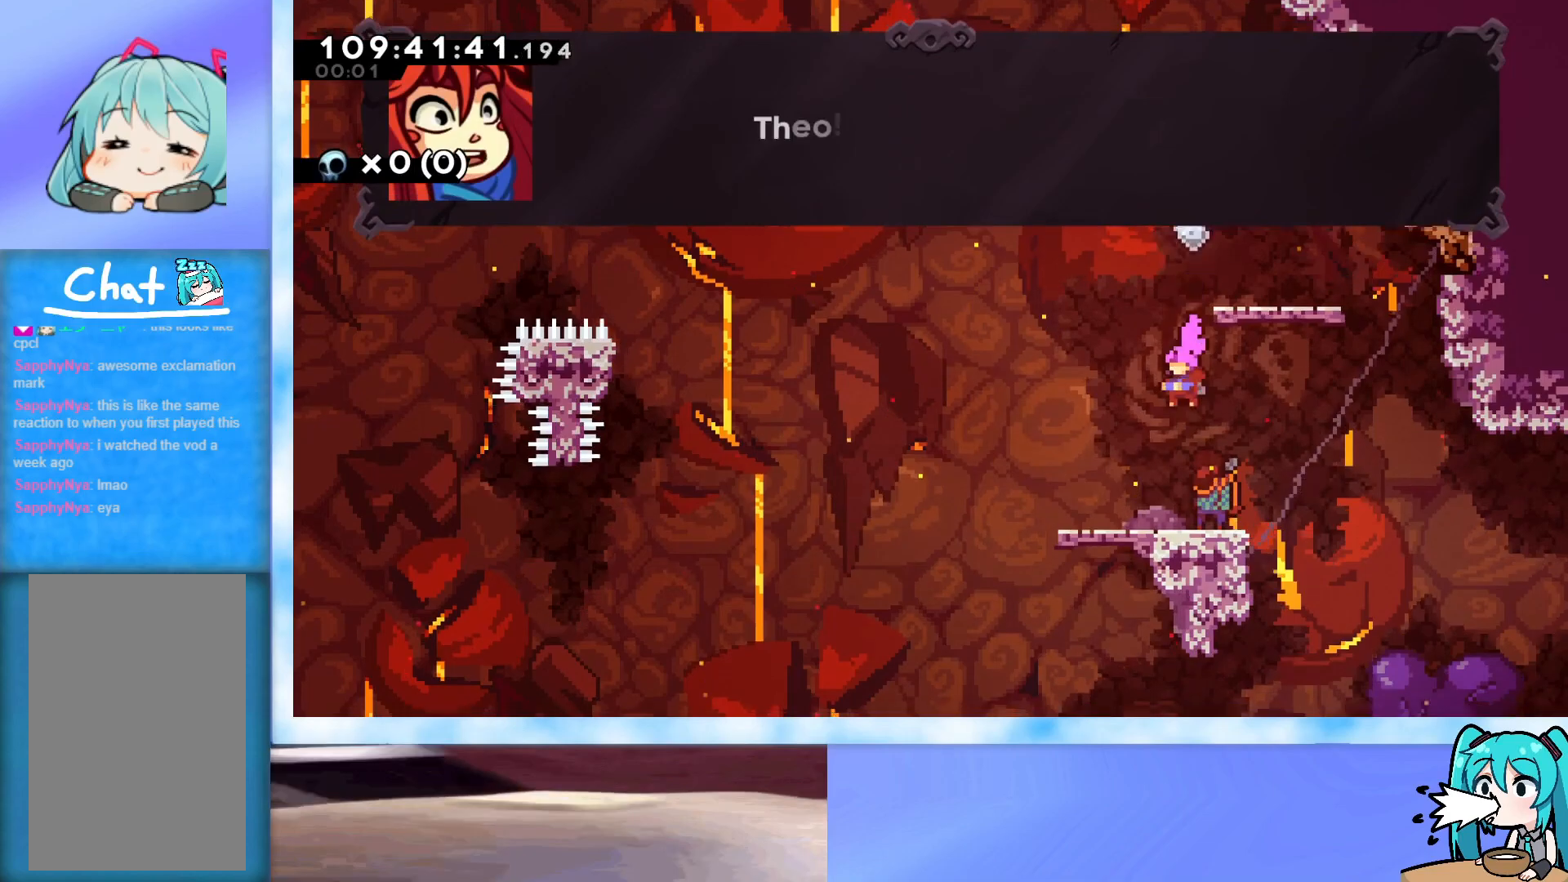
{"keys": [], "events": [[267, "pause", "down"], [317, "pause", "up"], [367, "down", "down"], [400, "down", "up"]]}
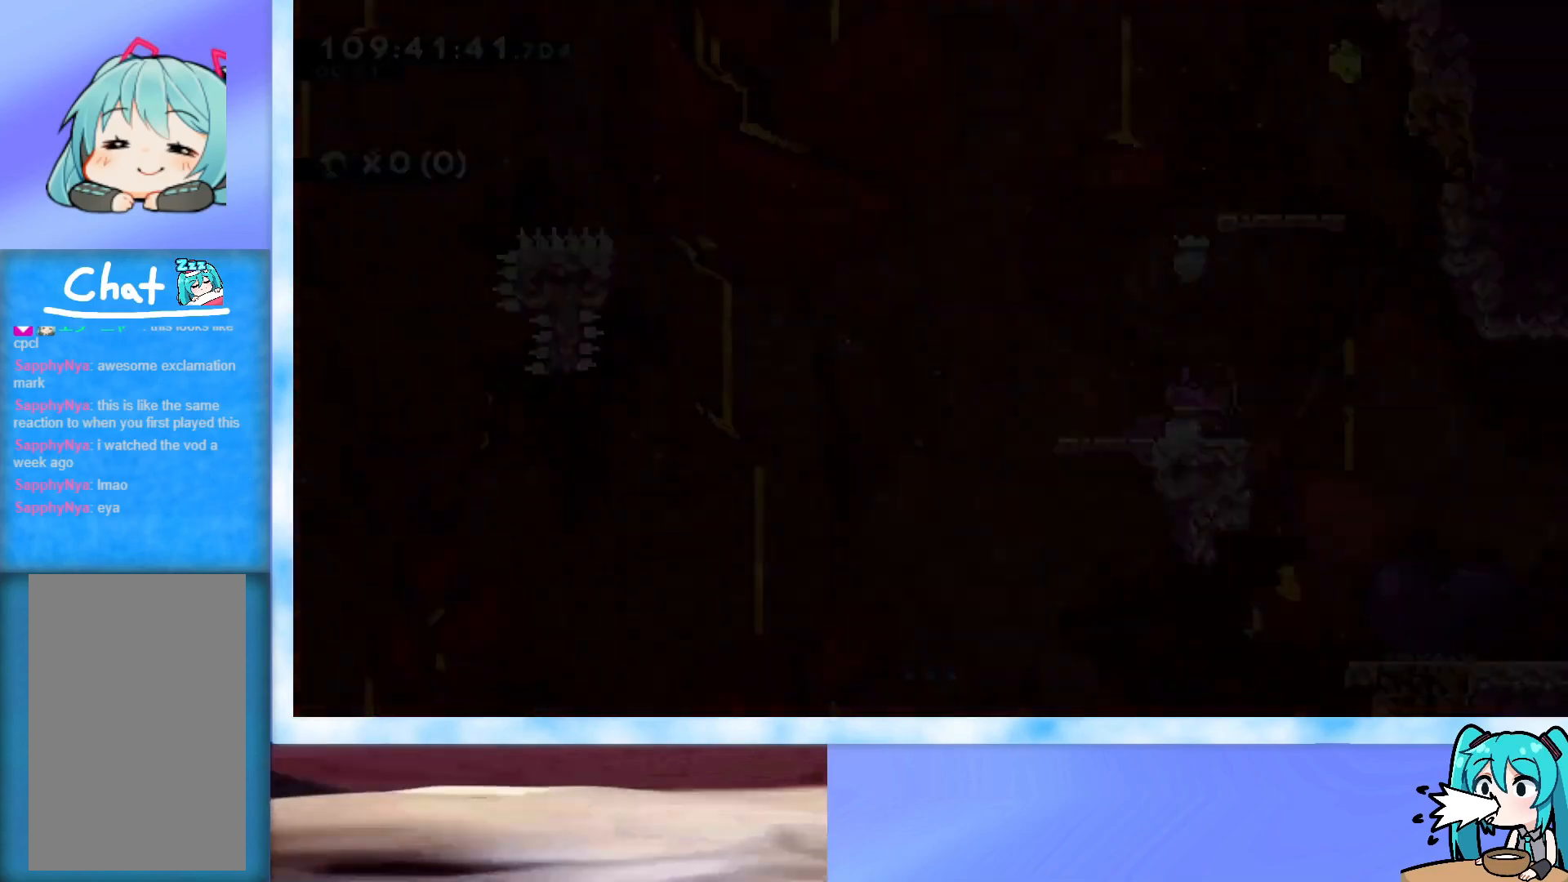
{"keys": [], "events": []}
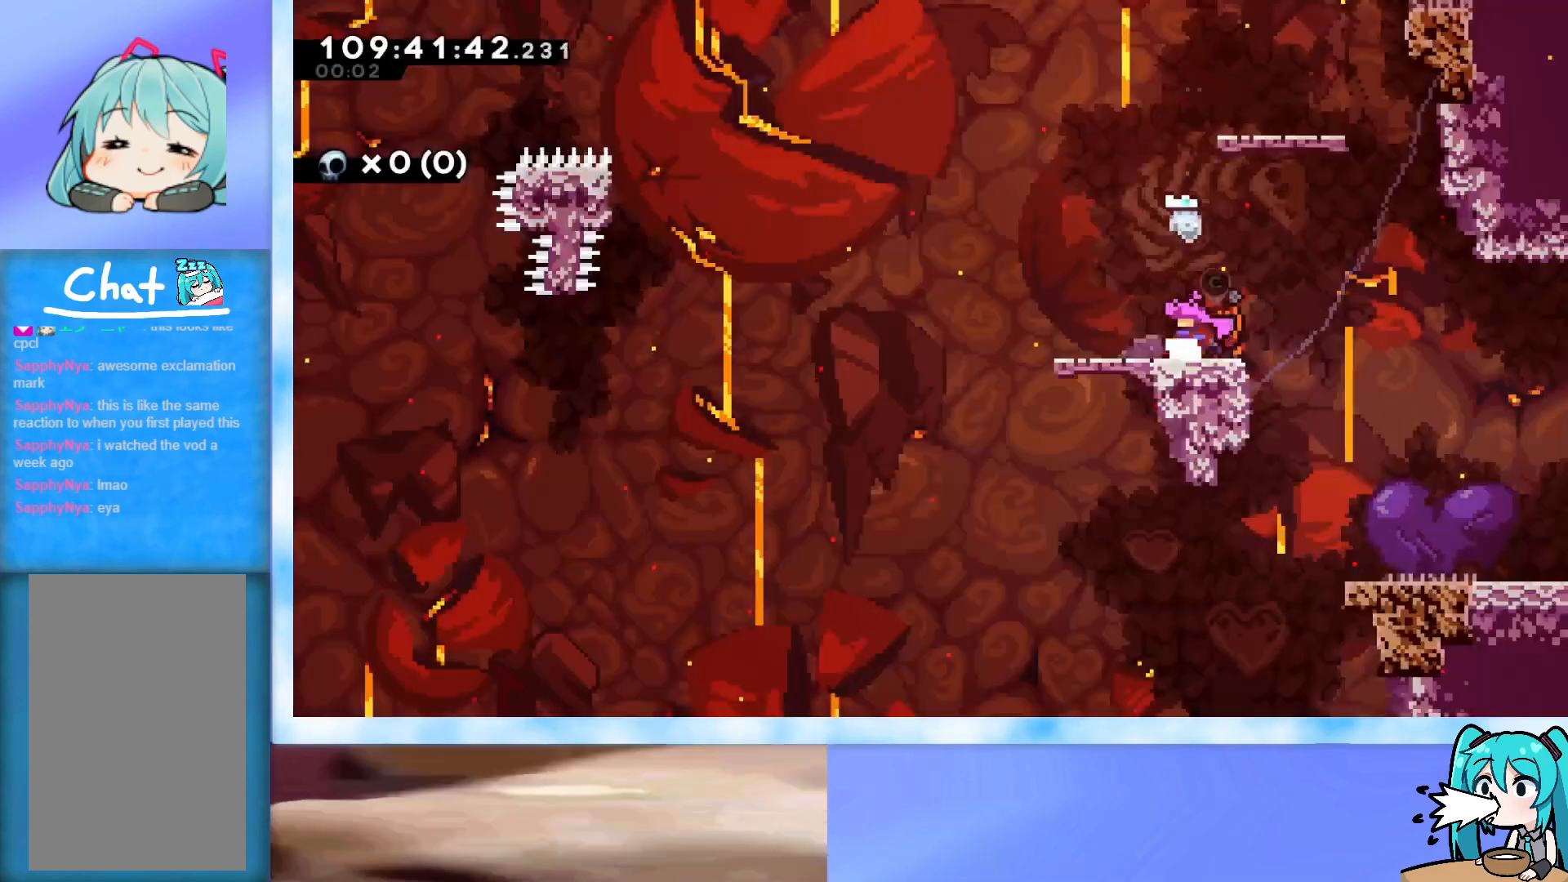
{"keys": ["dash", "jump", "right", "up"], "events": [[17, "right", "down"], [17, "up", "down"], [117, "jump", "down"], [434, "dash", "down"]]}
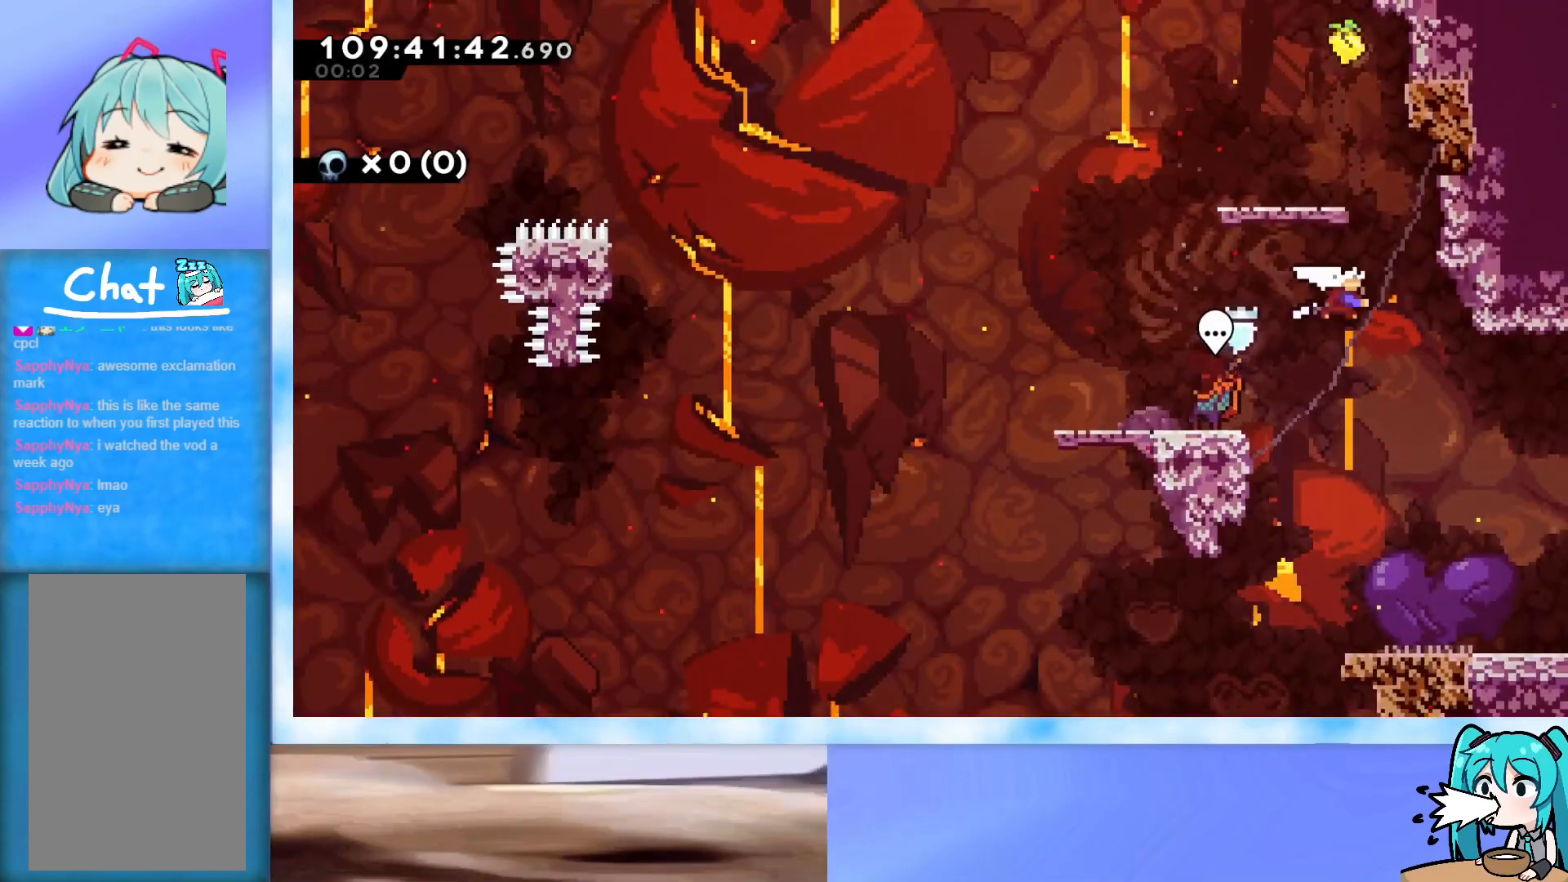
{"keys": ["grab", "left", "up"], "events": [[33, "dash", "up"], [33, "right", "up"], [133, "right", "down"], [166, "grab", "down"], [450, "jump", "up"], [500, "left", "down"], [500, "right", "up"]]}
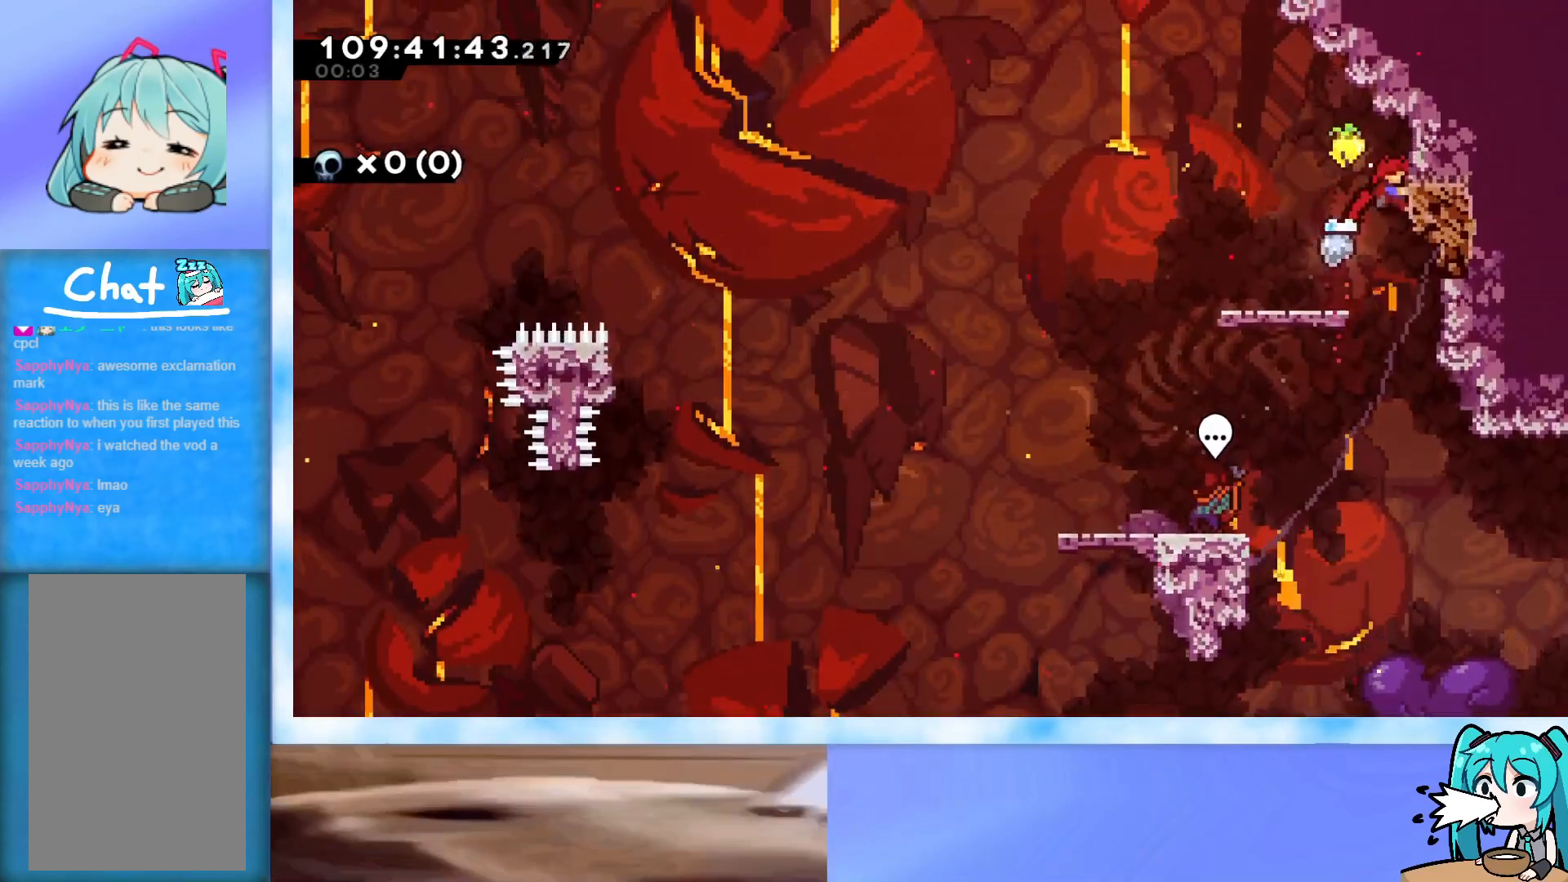
{"keys": [], "events": [[50, "jump", "down"], [150, "grab", "up"], [150, "jump", "up"], [334, "left", "up"], [334, "up", "up"]]}
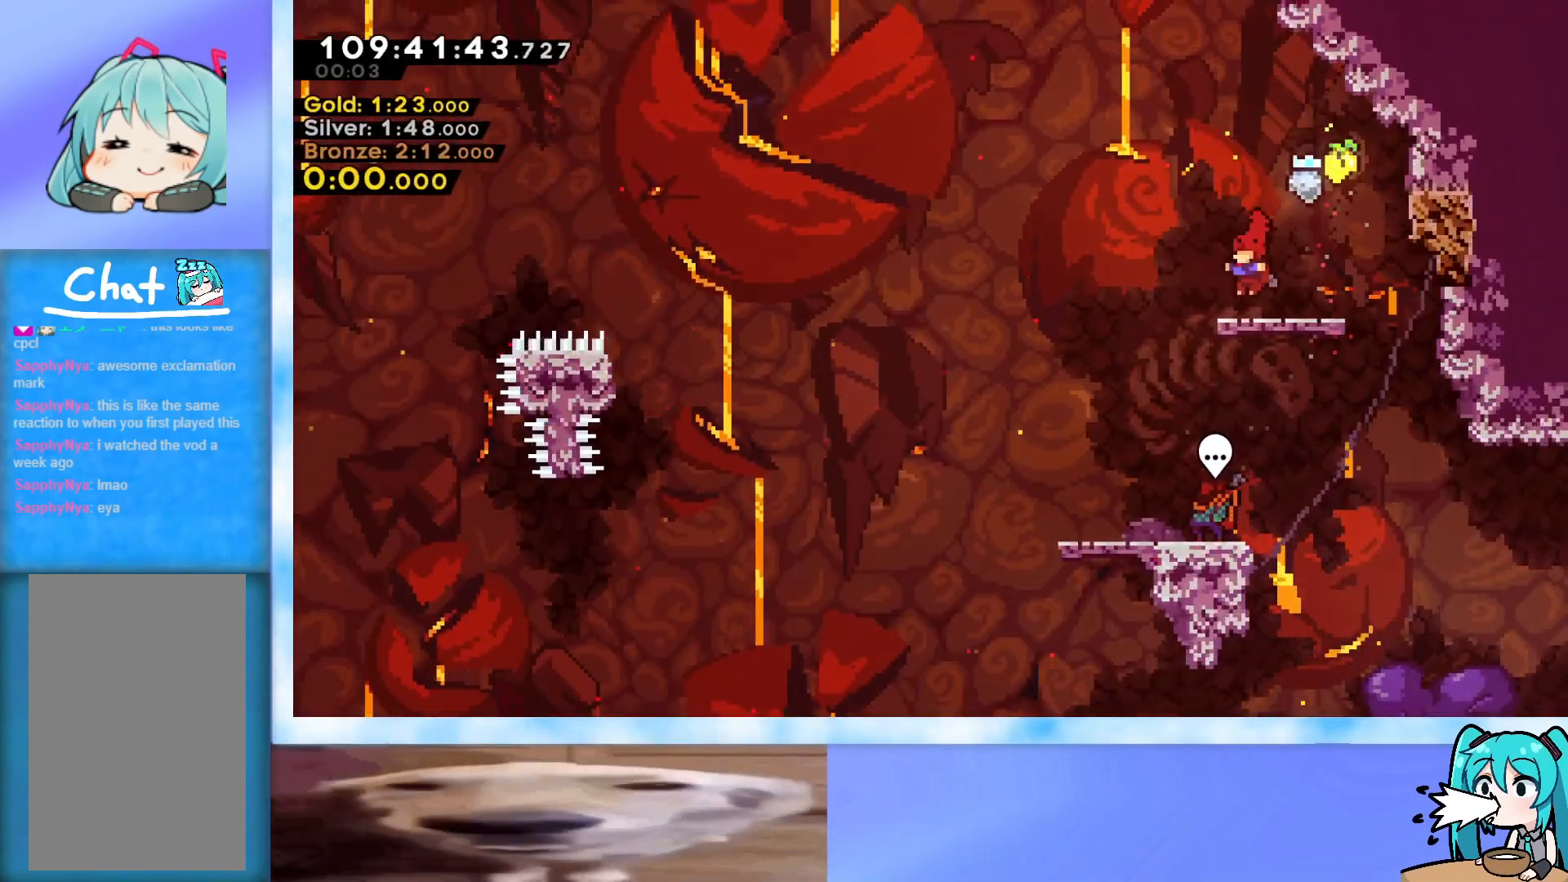
{"keys": ["right"], "events": [[16, "left", "down"], [250, "left", "up"], [483, "right", "down"]]}
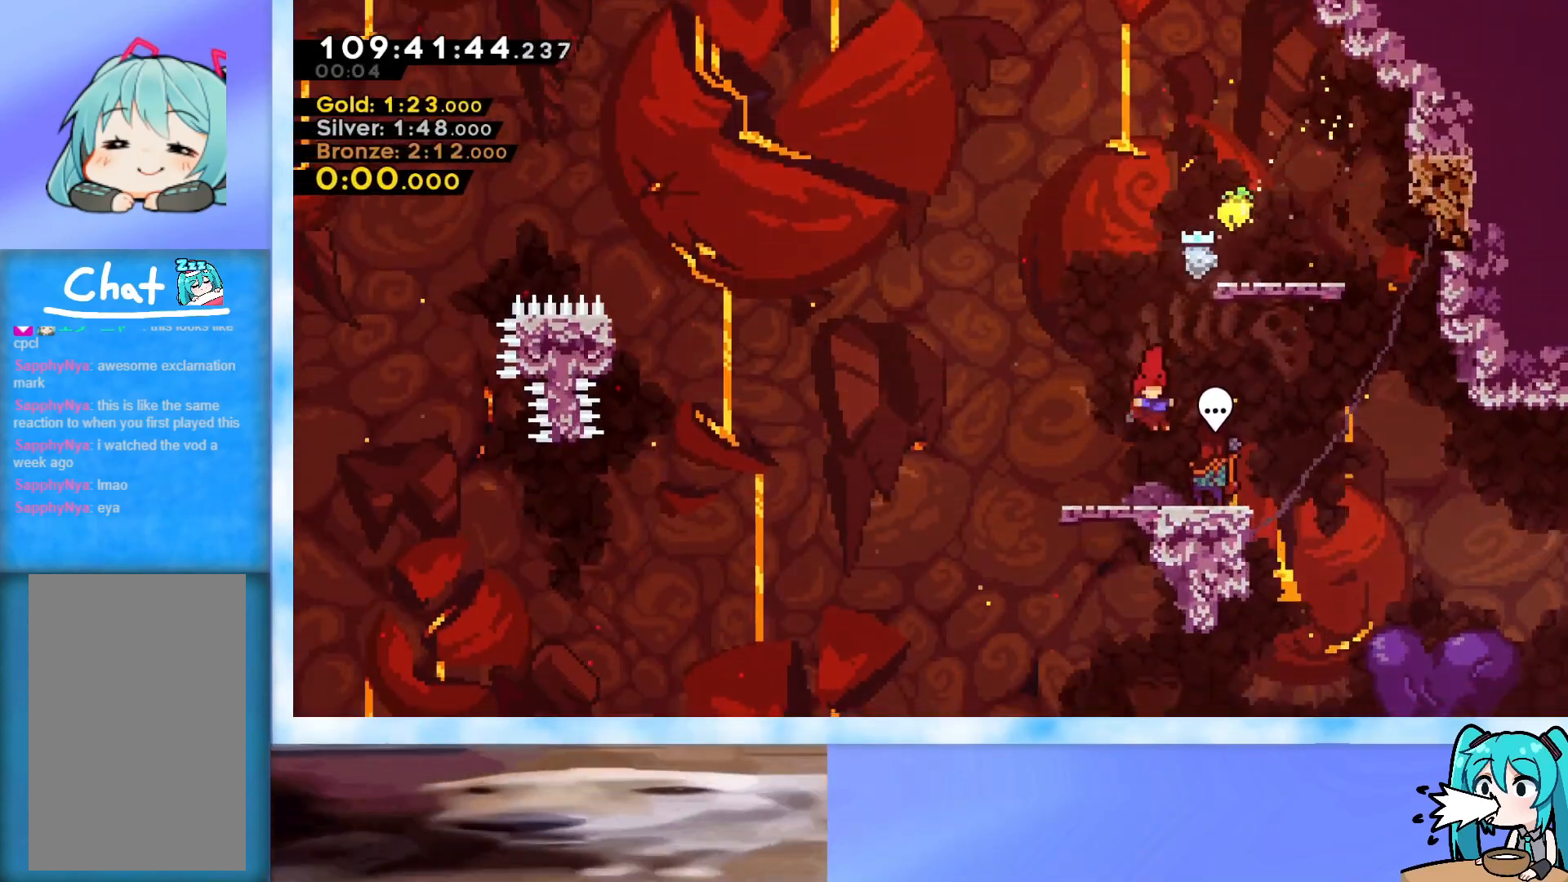
{"keys": ["demo", "right"], "events": [[167, "right", "up"], [501, "demo", "down"], [501, "right", "down"]]}
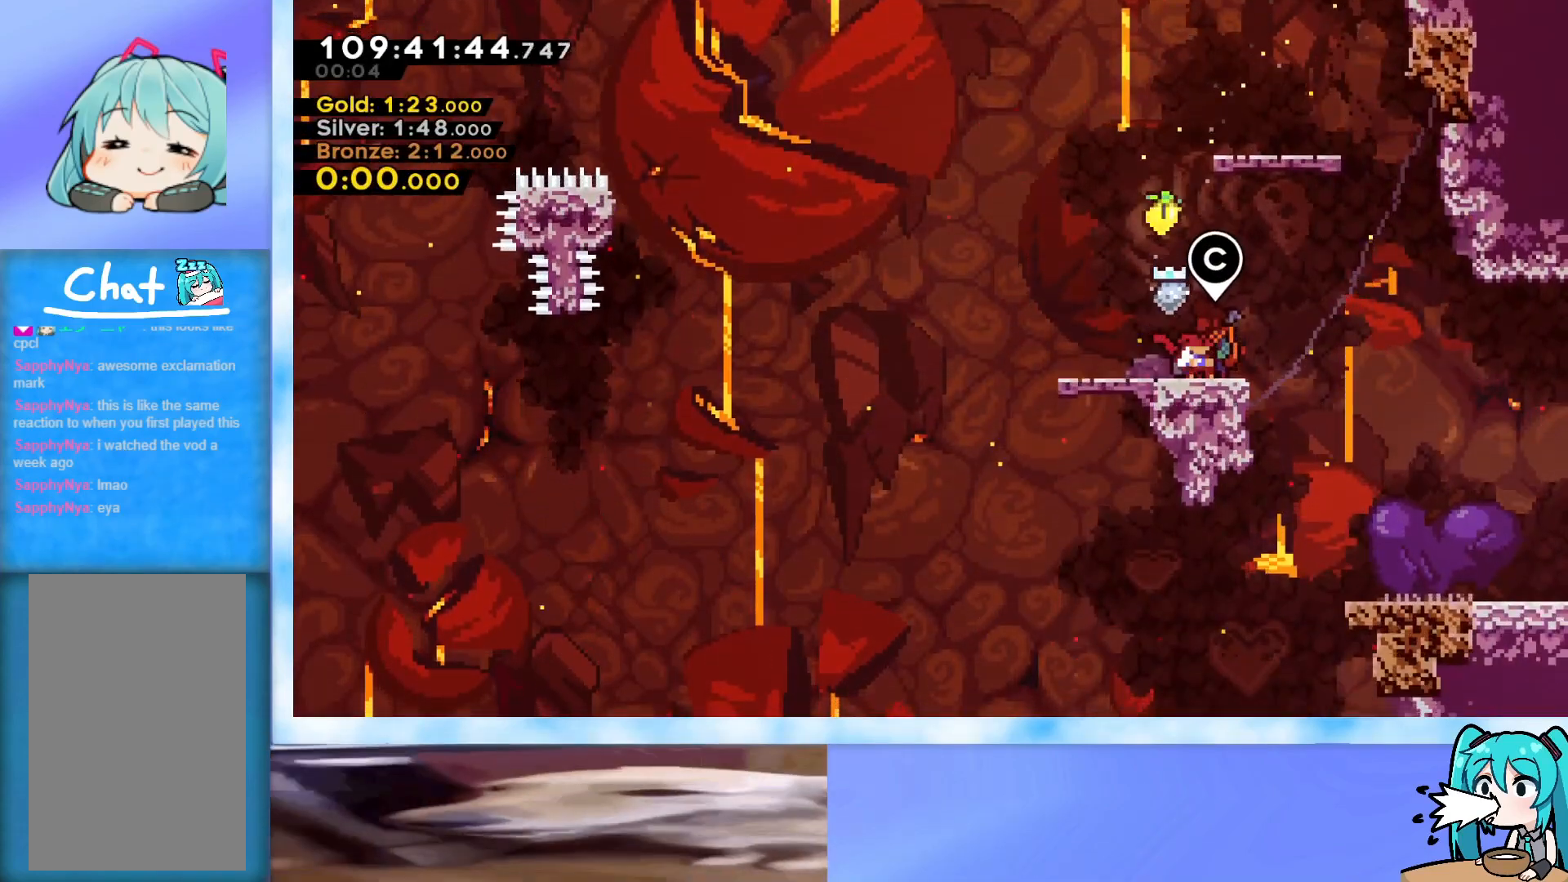
{"keys": ["jump", "right"], "events": [[133, "demo", "up"], [183, "jump", "down"]]}
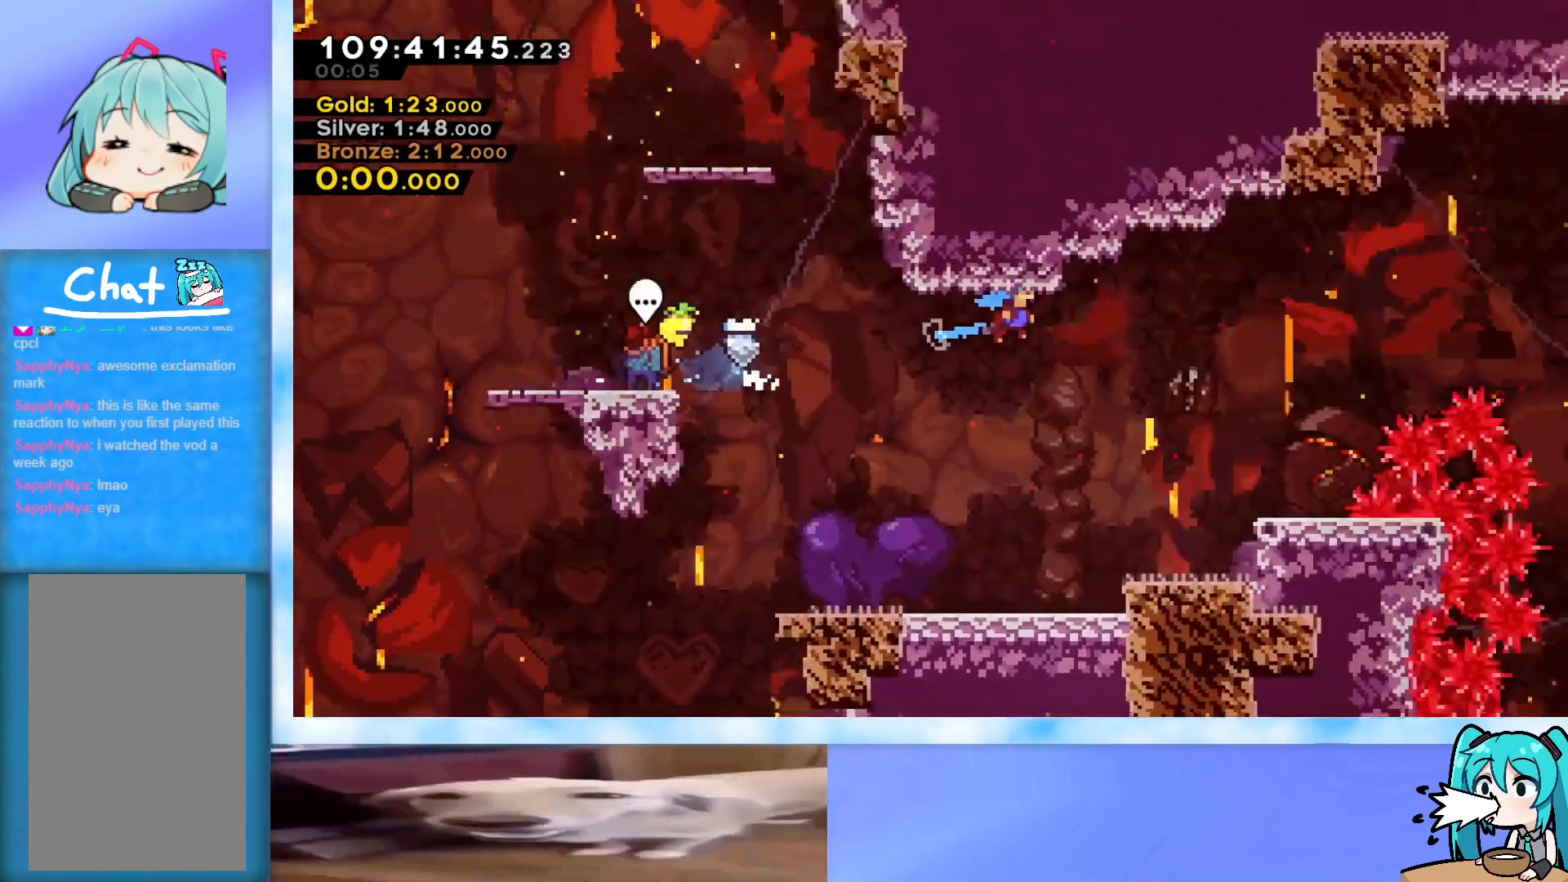
{"keys": ["jump", "right"], "events": []}
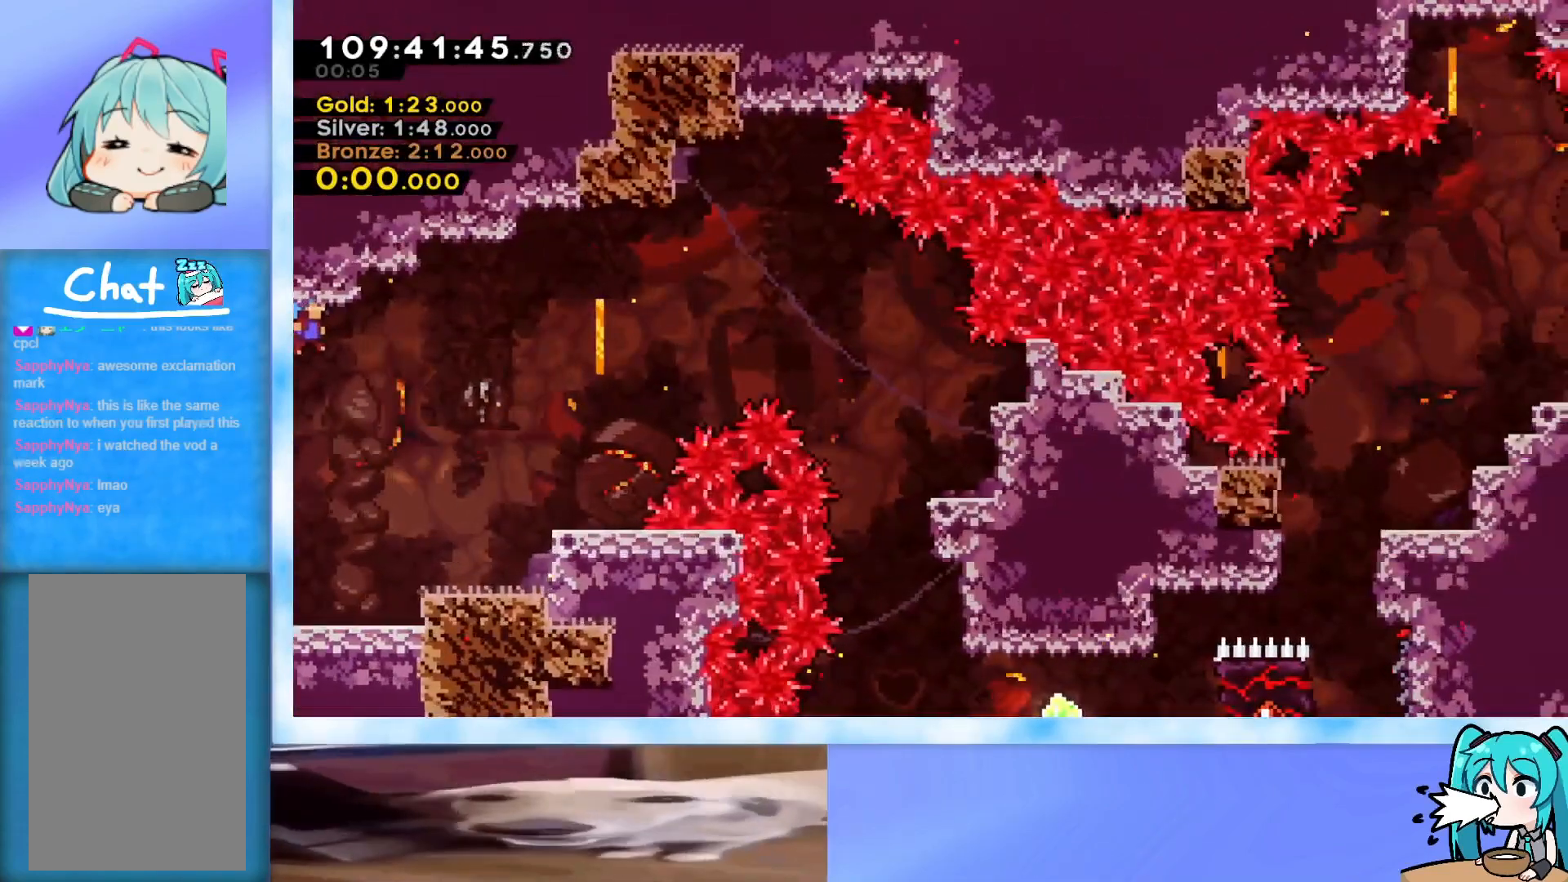
{"keys": ["dash", "jump", "right"], "events": [[367, "dash", "down"]]}
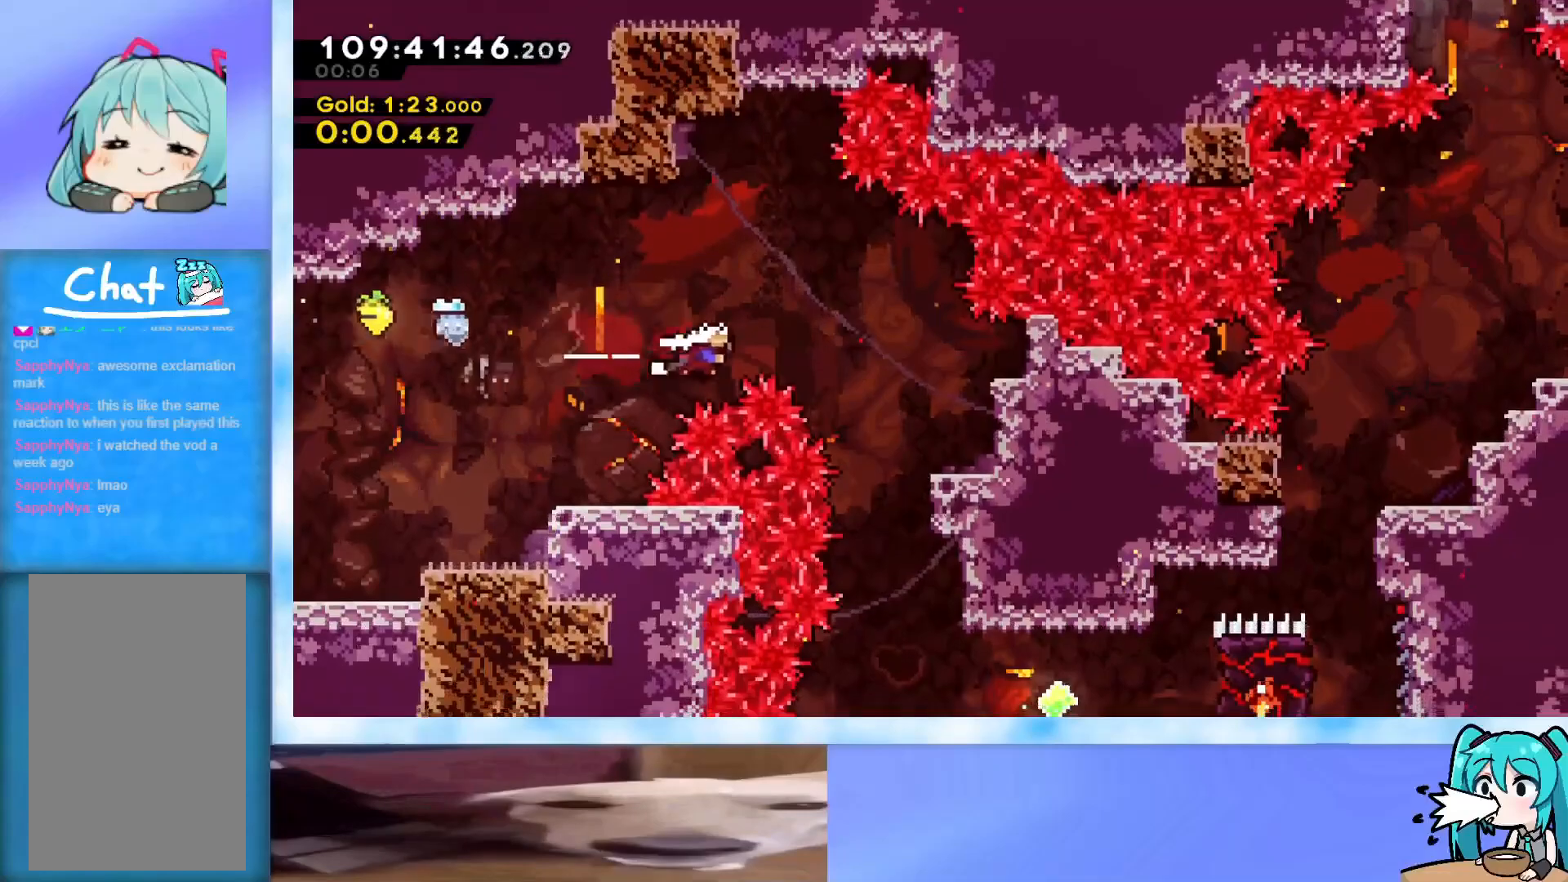
{"keys": ["right"], "events": [[134, "dash", "up"], [184, "down", "down"], [234, "jump", "up"], [417, "down", "up"]]}
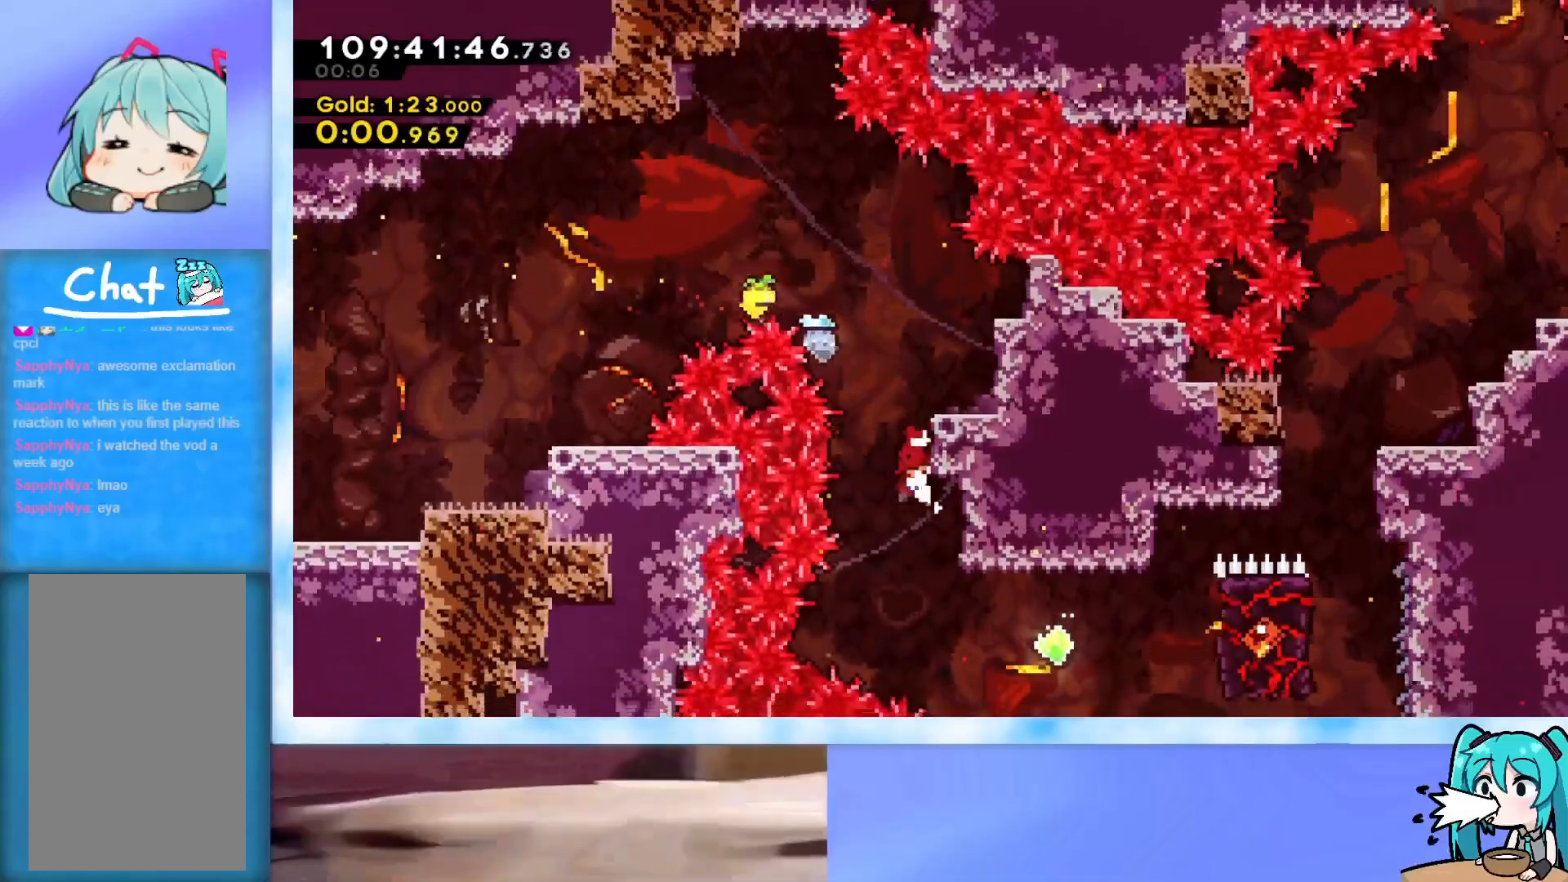
{"keys": ["right"], "events": [[367, "dash", "down"], [417, "dash", "up"]]}
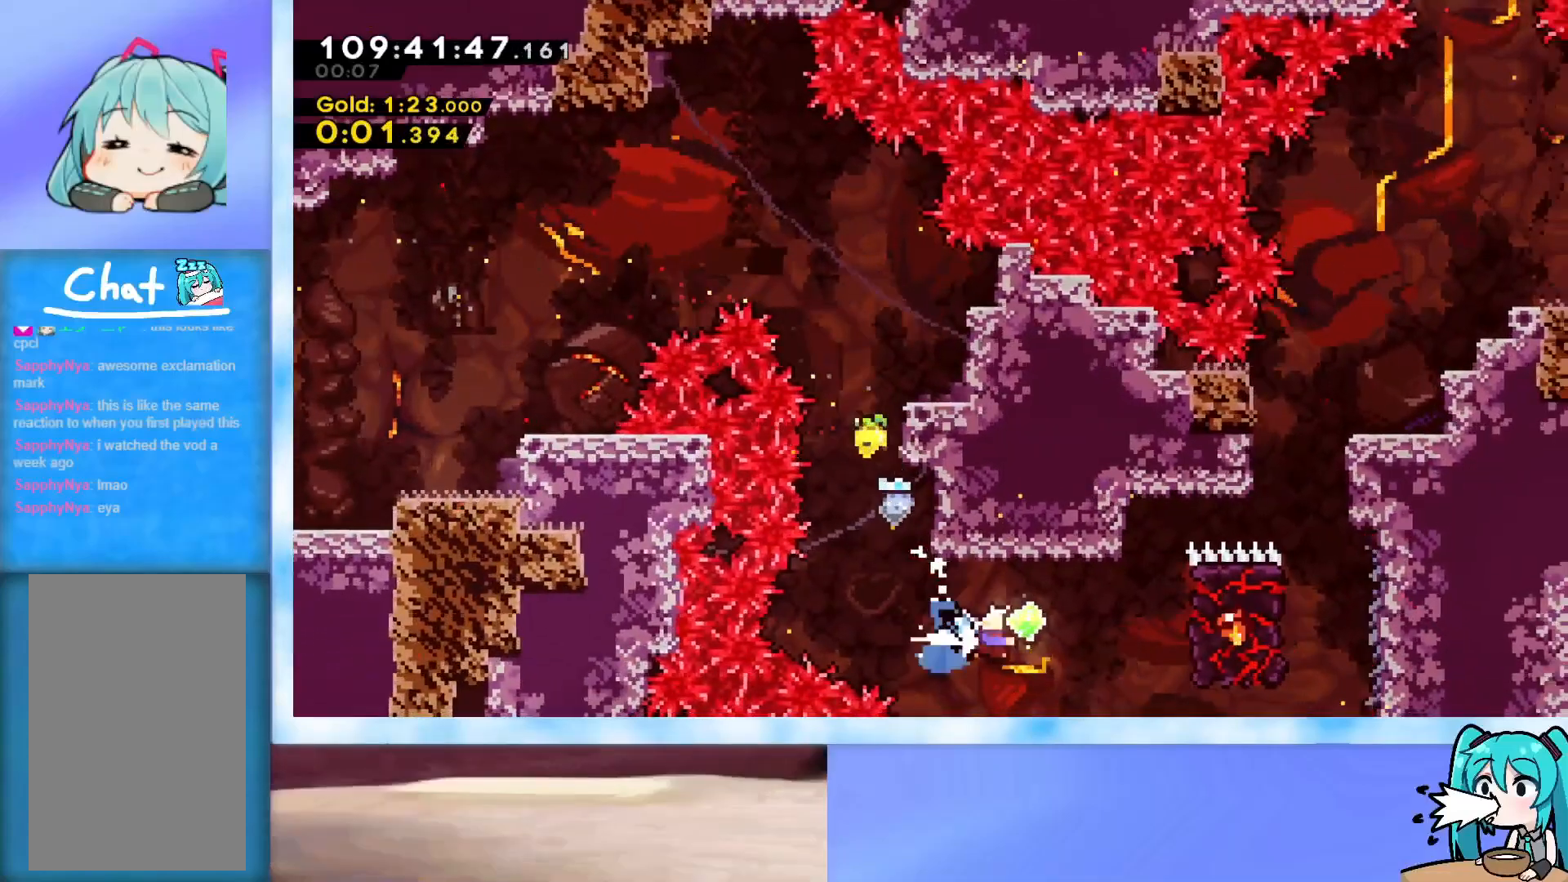
{"keys": ["grab", "j2", "jump", "right"], "events": [[17, "grab", "down"], [350, "jump", "down"], [484, "j2", "down"]]}
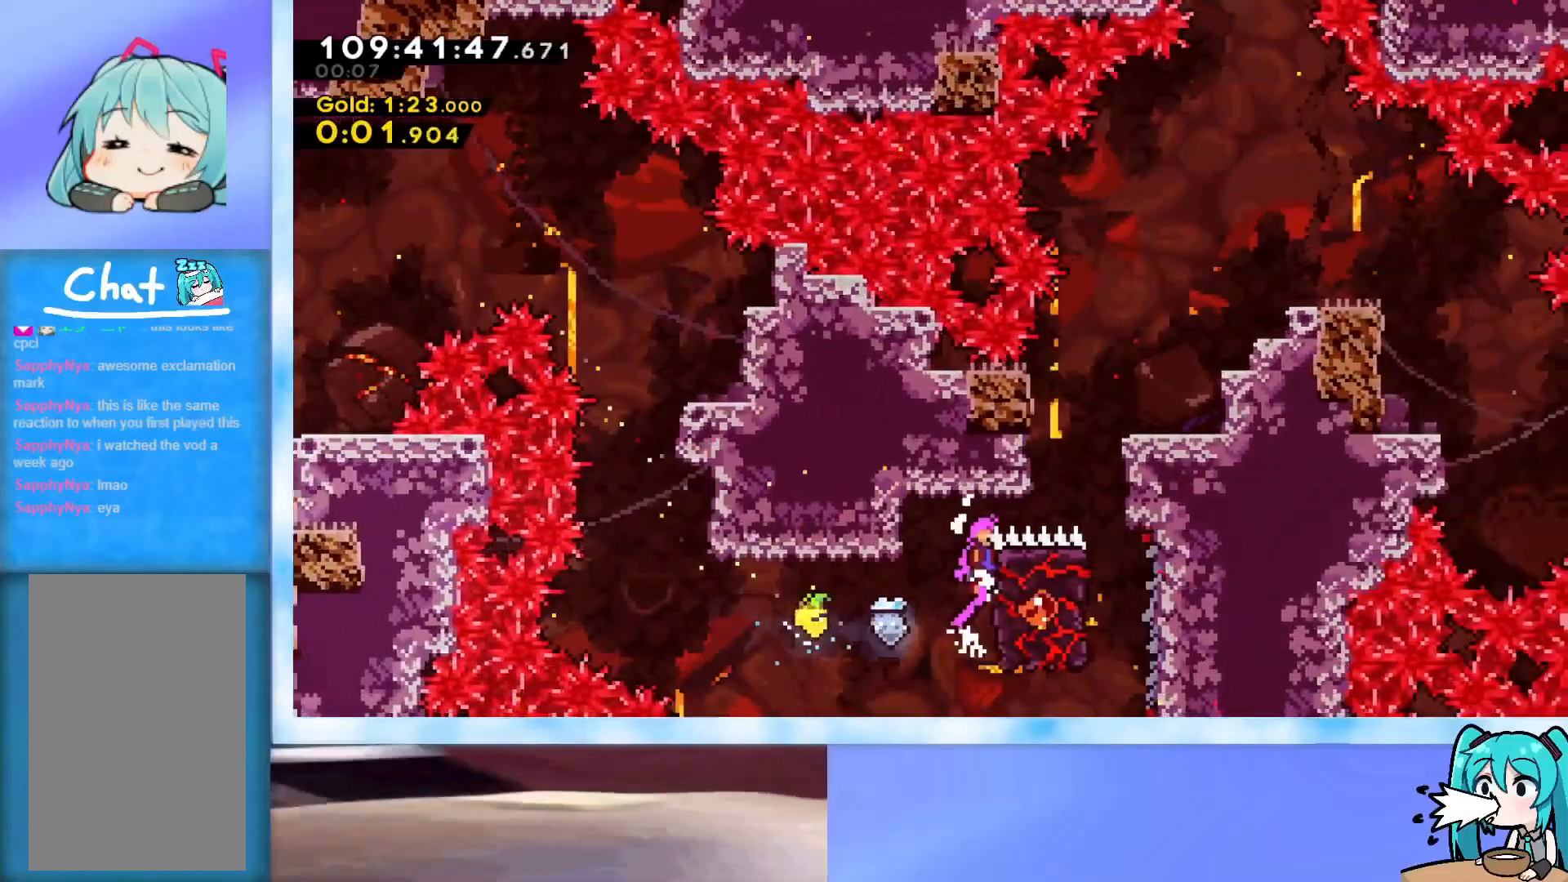
{"keys": ["grab", "j2", "jump", "right"], "events": [[166, "j2", "up"], [400, "j2", "down"]]}
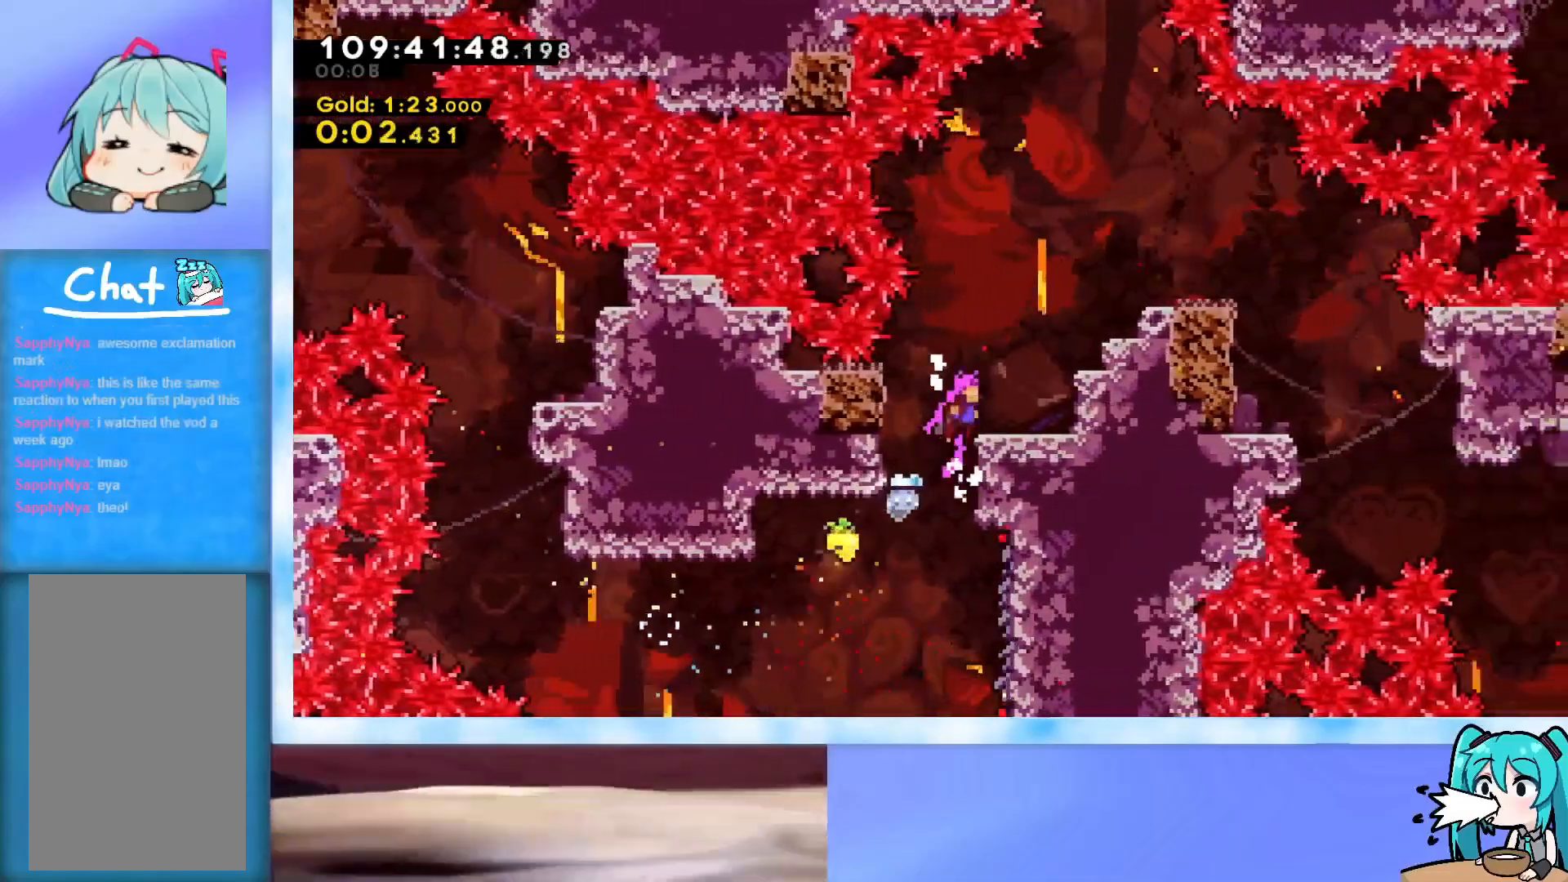
{"keys": ["grab", "jump", "right", "up"], "events": [[100, "j2", "up"], [134, "grab", "up"], [134, "jump", "up"], [184, "right", "up"], [367, "jump", "down"], [367, "right", "down"], [367, "up", "down"], [467, "grab", "down"]]}
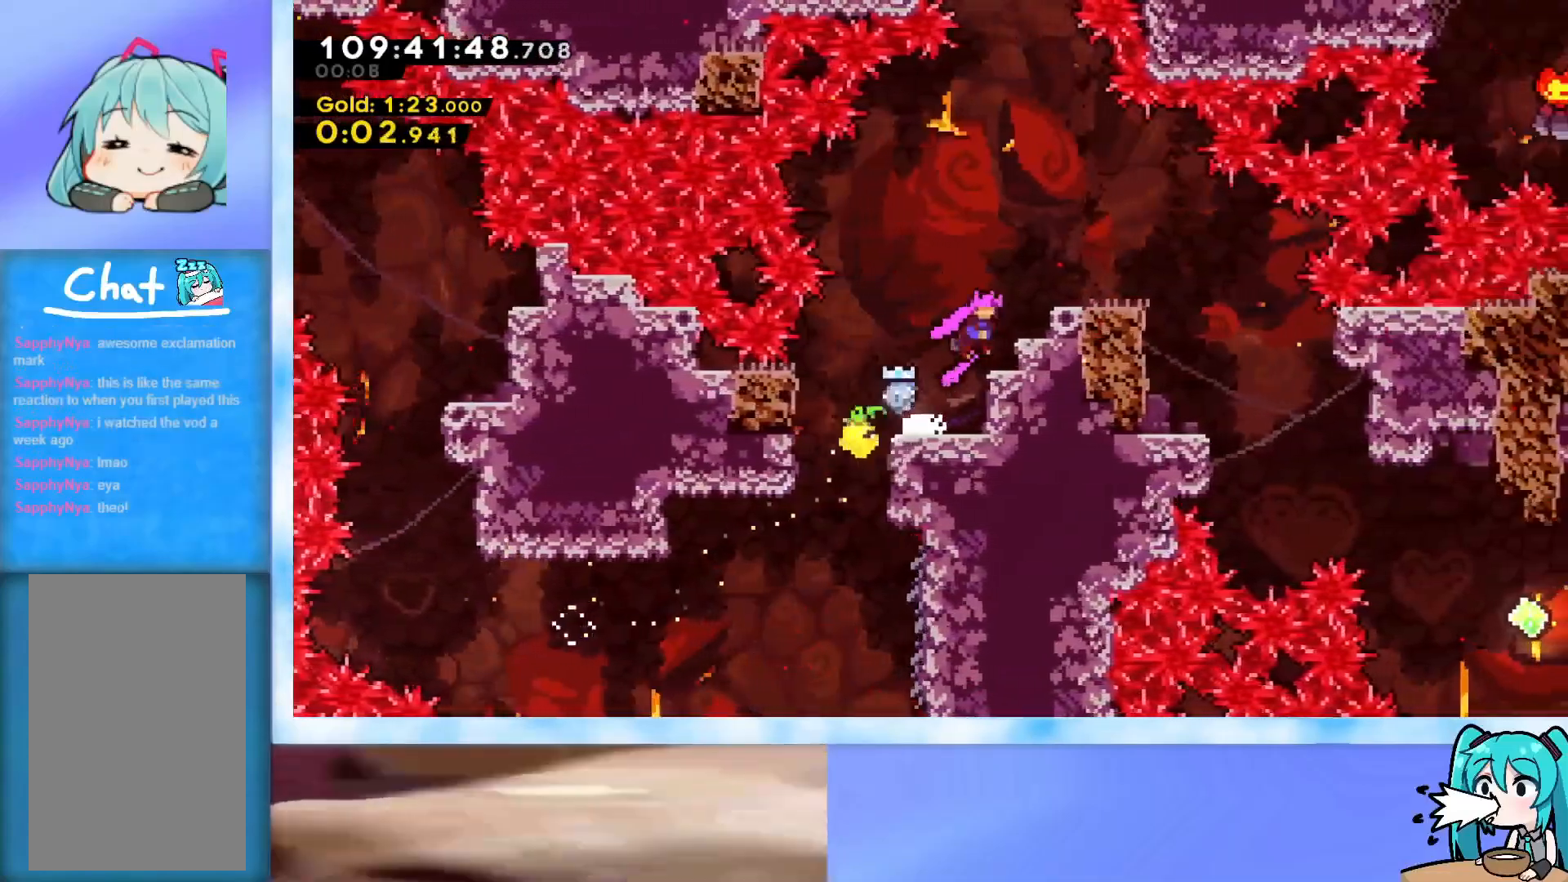
{"keys": ["right", "up"], "events": [[66, "jump", "up"], [150, "jump", "down"], [350, "grab", "up"], [350, "jump", "up"]]}
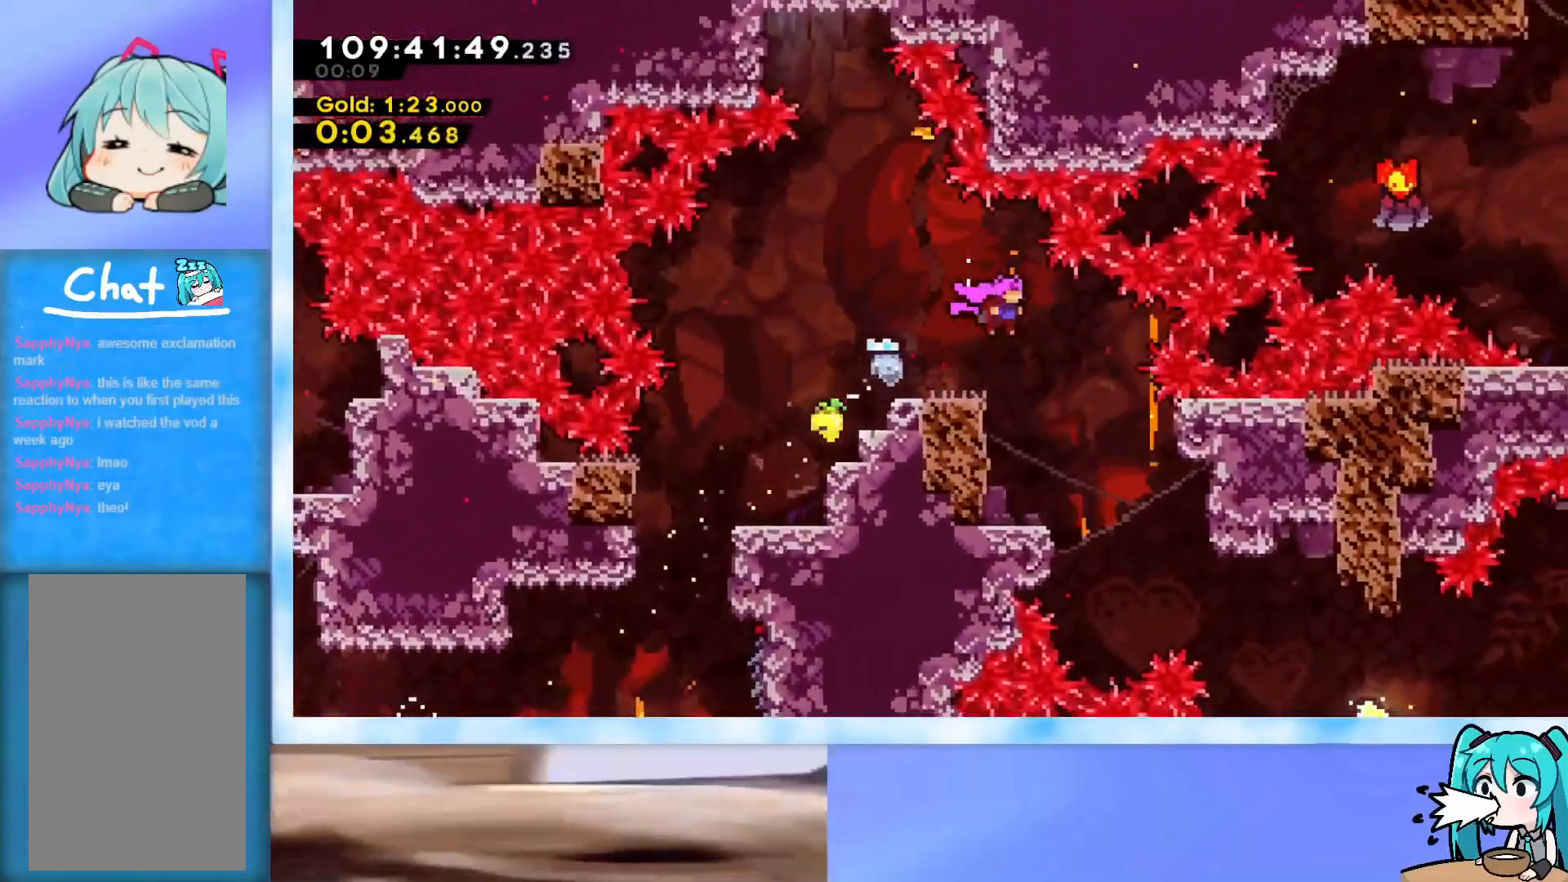
{"keys": ["right"], "events": [[117, "up", "up"], [400, "demo", "down"], [451, "demo", "up"]]}
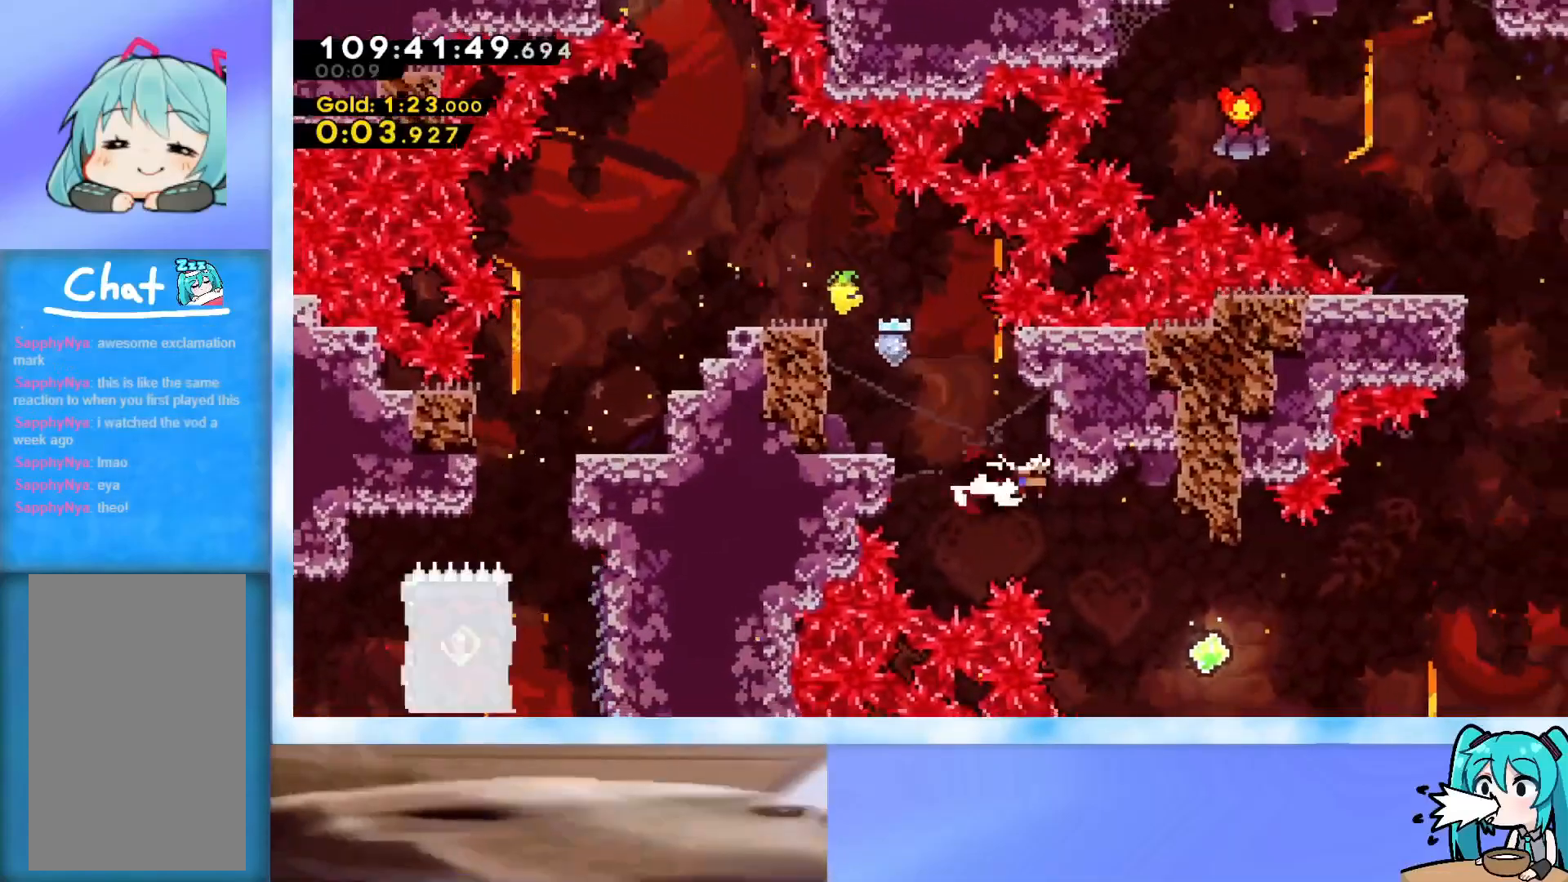
{"keys": [], "events": [[100, "grab", "down"], [283, "right", "up"], [467, "grab", "up"]]}
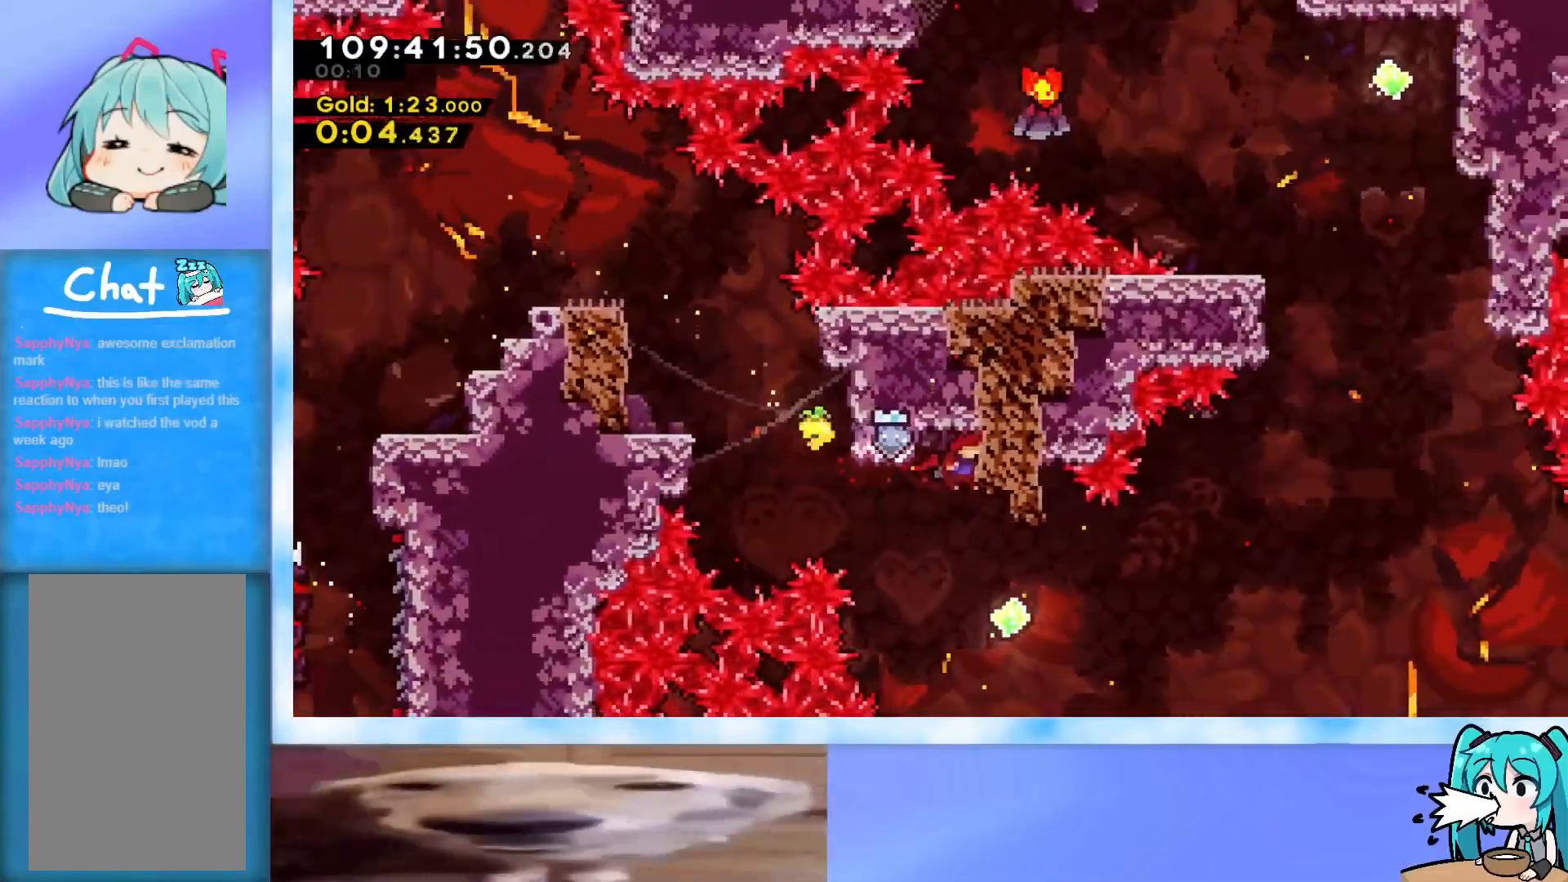
{"keys": ["right"], "events": [[250, "dash", "down"], [300, "right", "down"], [484, "dash", "up"]]}
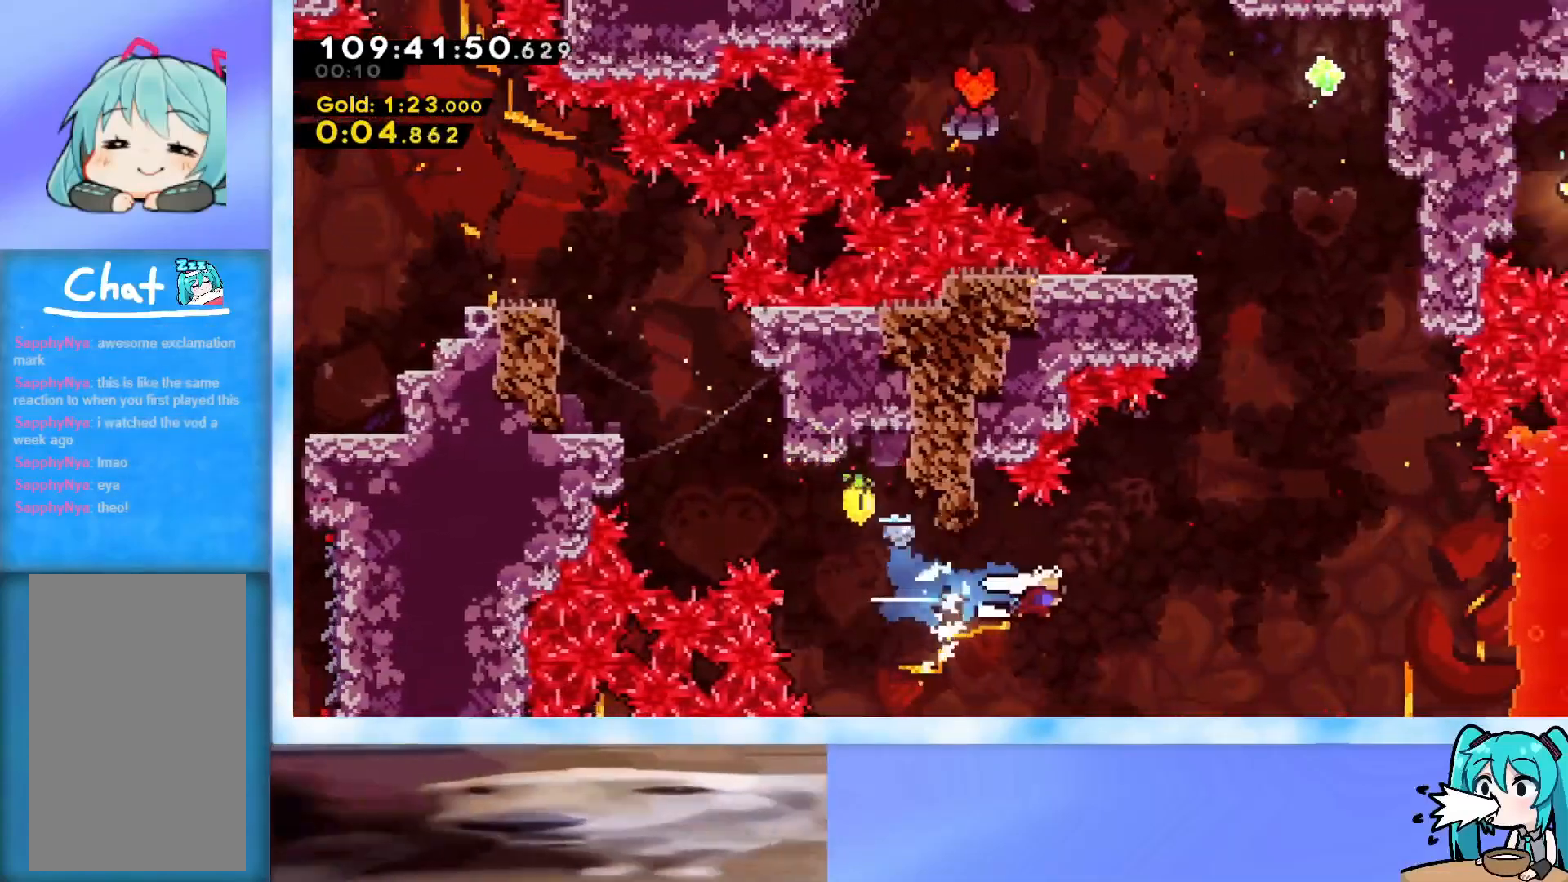
{"keys": ["up"], "events": [[33, "dash", "down"], [33, "up", "down"], [317, "dash", "up"], [317, "right", "up"], [400, "dash", "down"], [500, "dash", "up"]]}
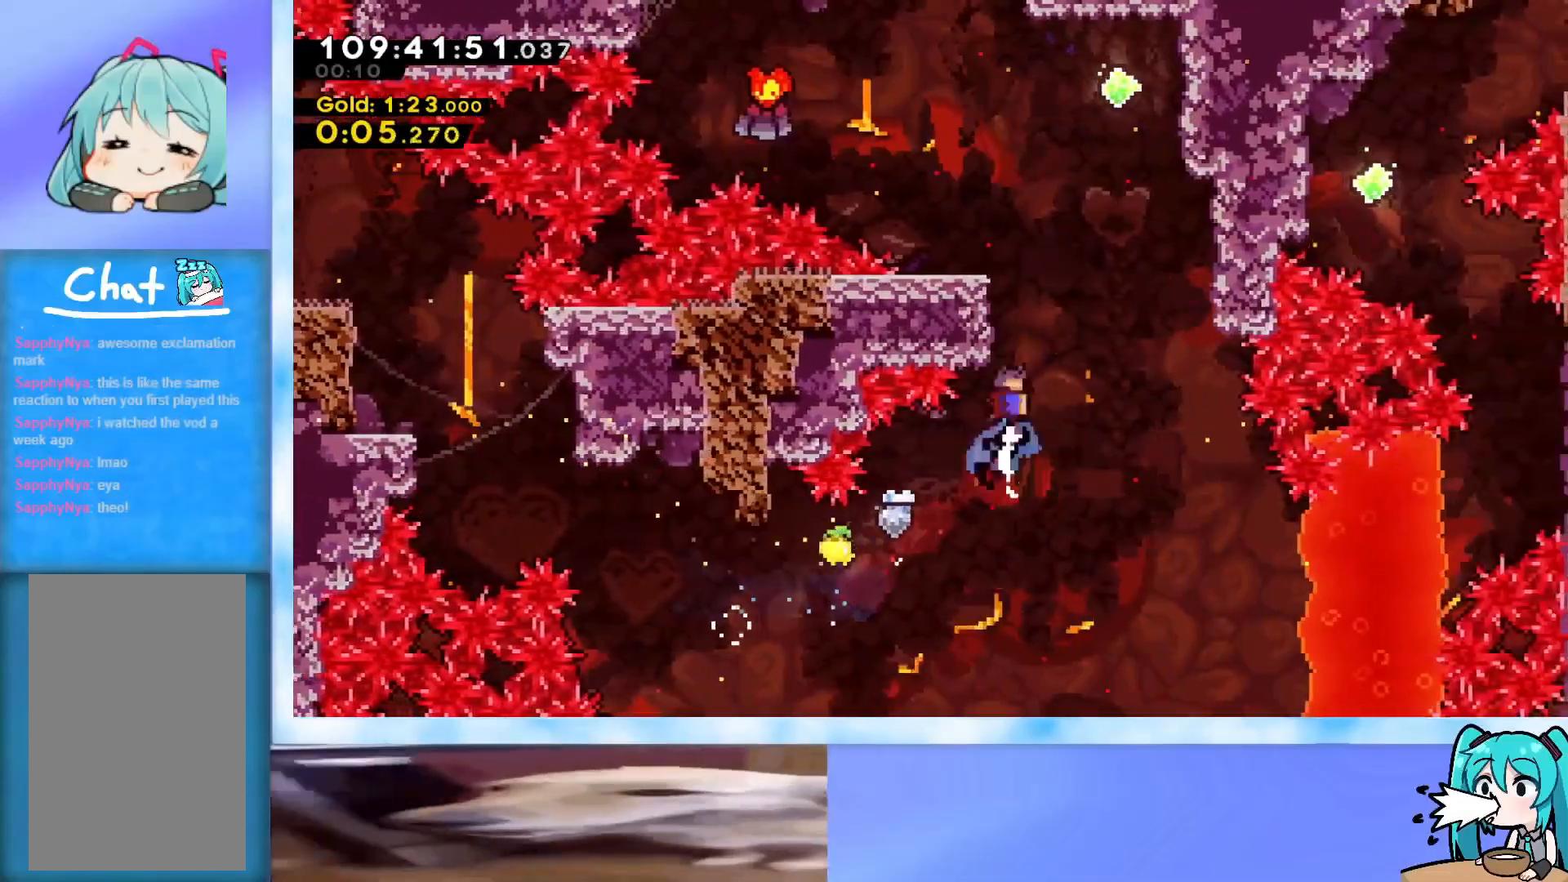
{"keys": ["jump", "left", "up"], "events": [[100, "jump", "down"], [100, "right", "down"], [384, "jump", "up"], [417, "jump", "down"], [417, "left", "down"], [467, "right", "up"]]}
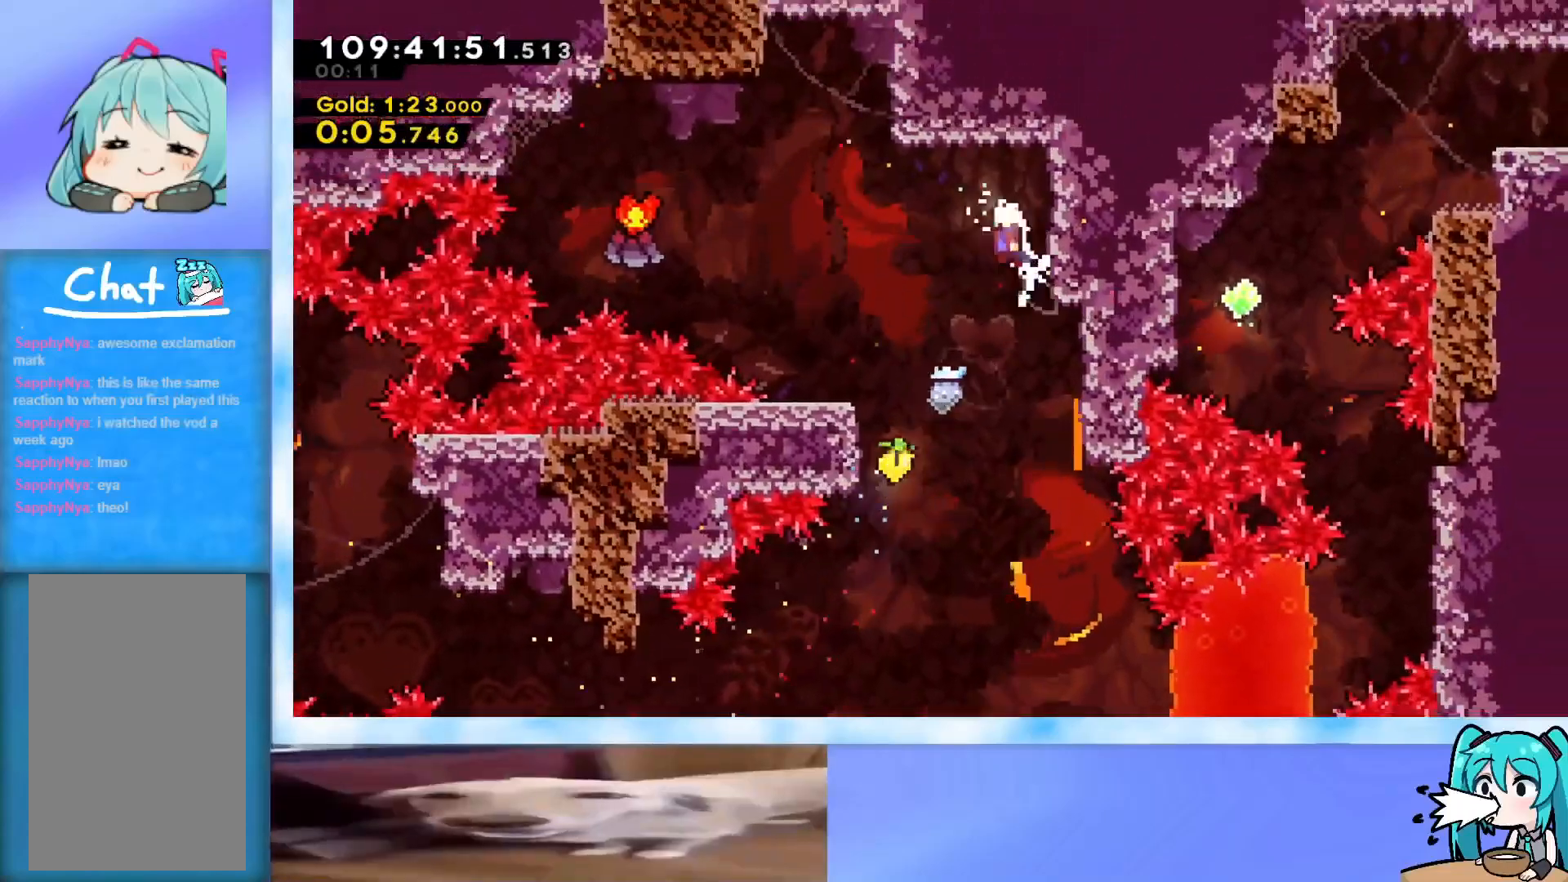
{"keys": ["jump", "left", "up"], "events": [[66, "jump", "up"], [483, "jump", "down"]]}
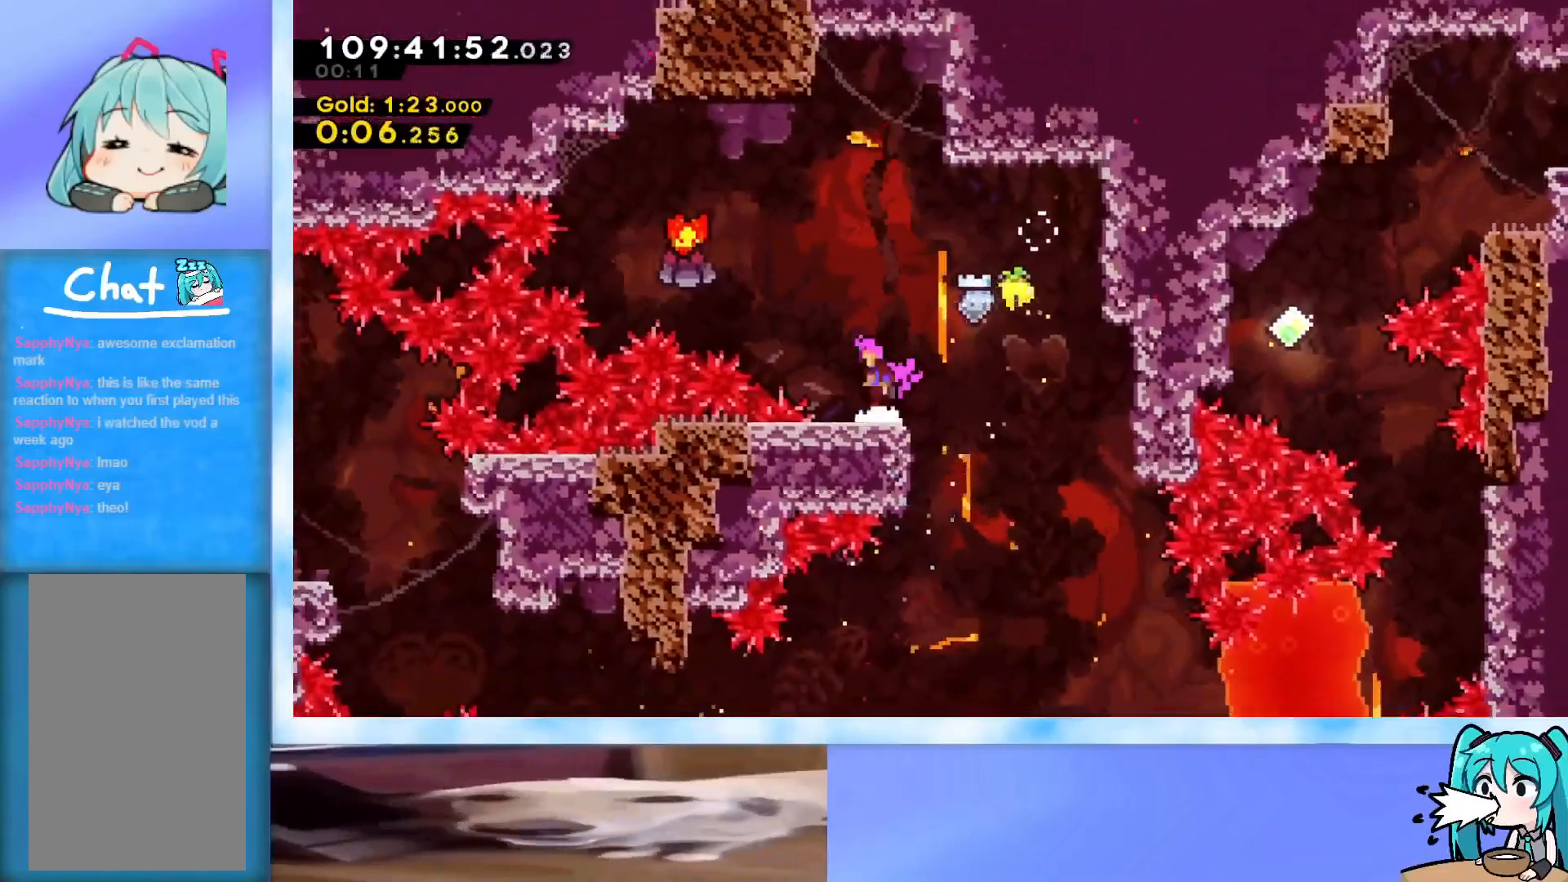
{"keys": ["right"], "events": [[117, "jump", "up"], [167, "dash", "down"], [400, "dash", "up"], [501, "left", "up"], [501, "right", "down"], [501, "up", "up"]]}
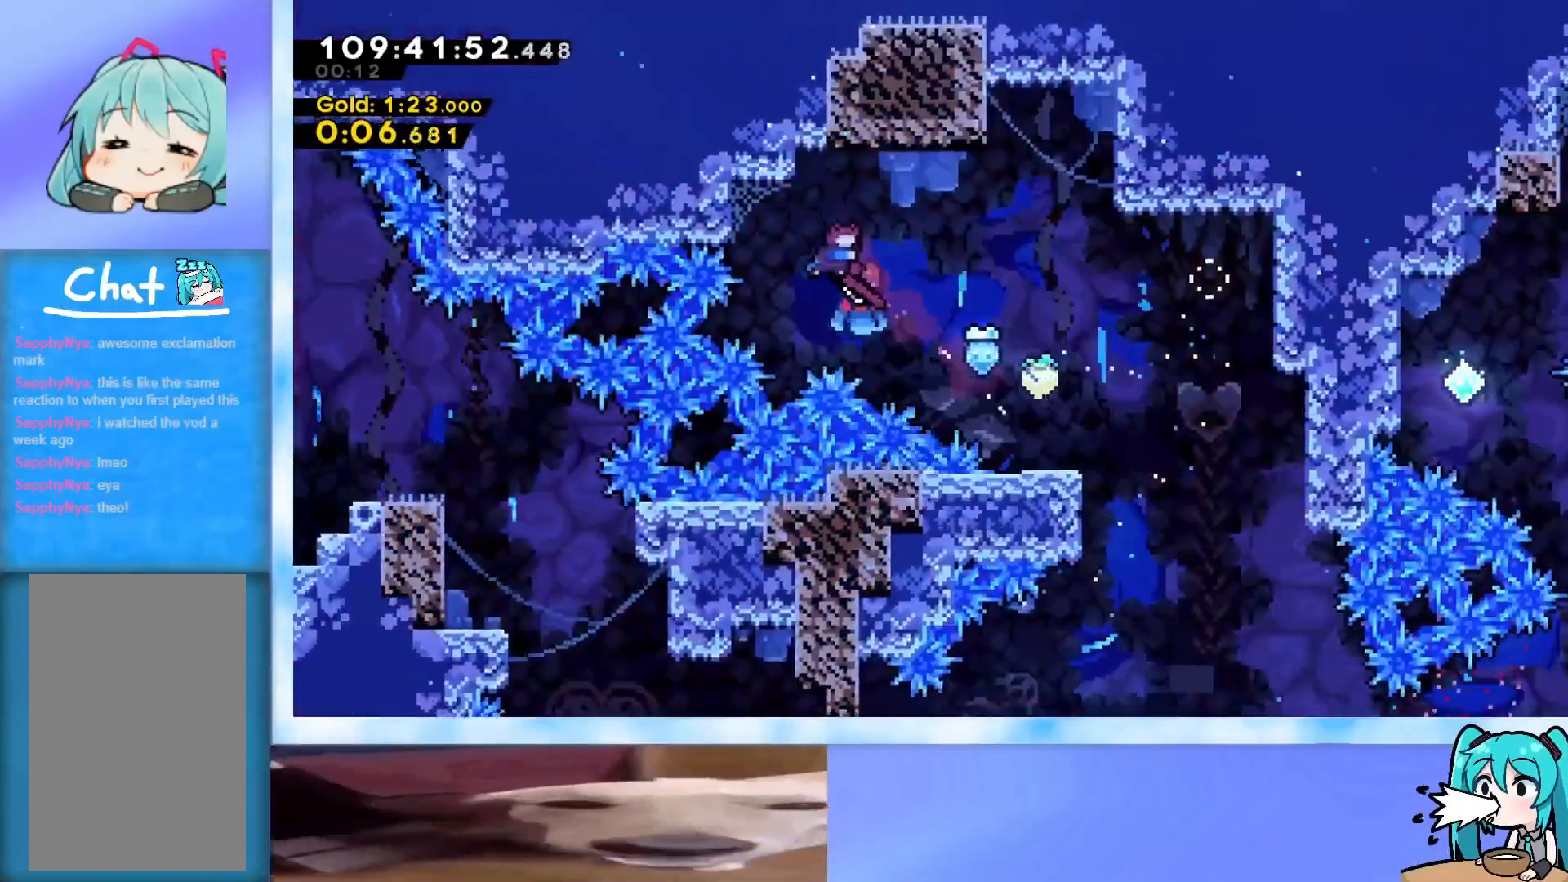
{"keys": [], "events": [[50, "dash", "down"], [133, "dash", "up"], [183, "right", "up"]]}
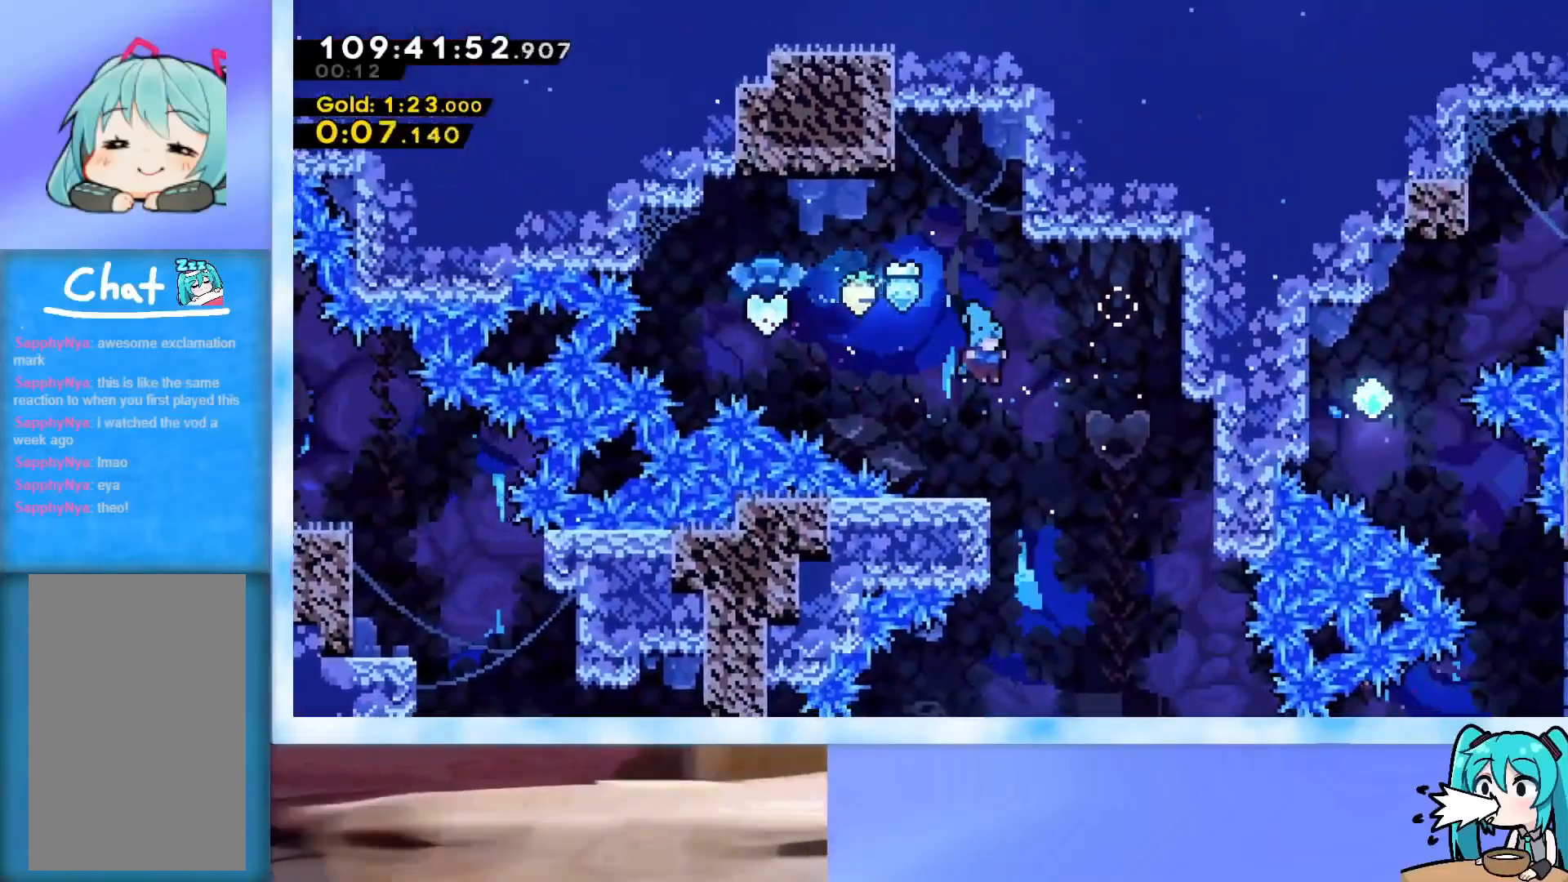
{"keys": ["jump", "right"], "events": [[150, "right", "down"], [250, "jump", "down"]]}
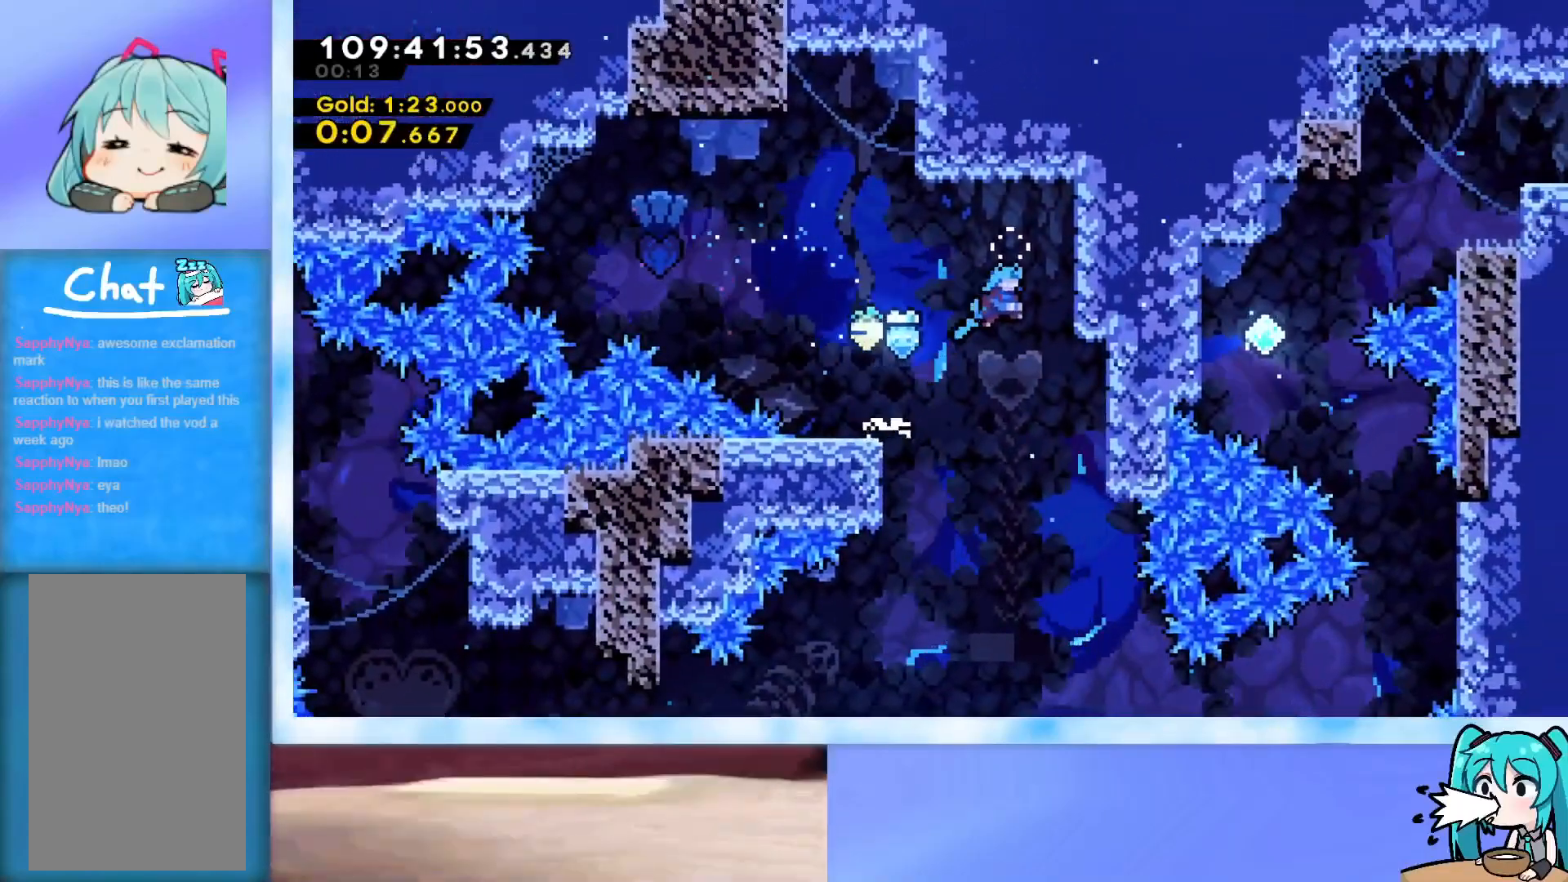
{"keys": [], "events": [[133, "jump", "up"], [166, "right", "up"], [216, "jump", "down"], [400, "jump", "up"]]}
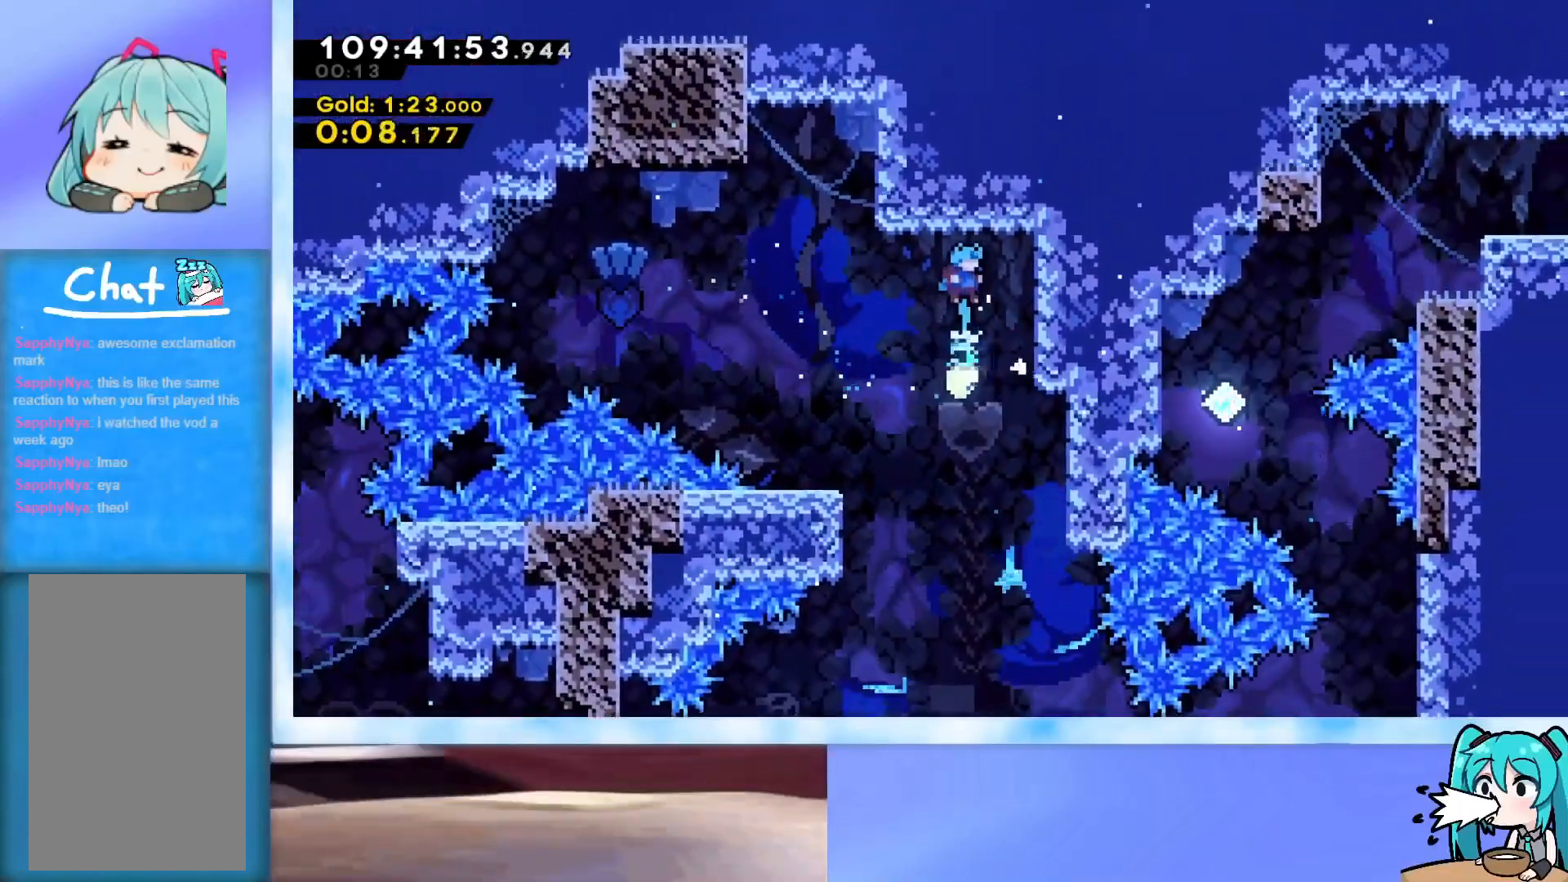
{"keys": ["grab", "right"], "events": [[50, "right", "down"], [284, "grab", "down"]]}
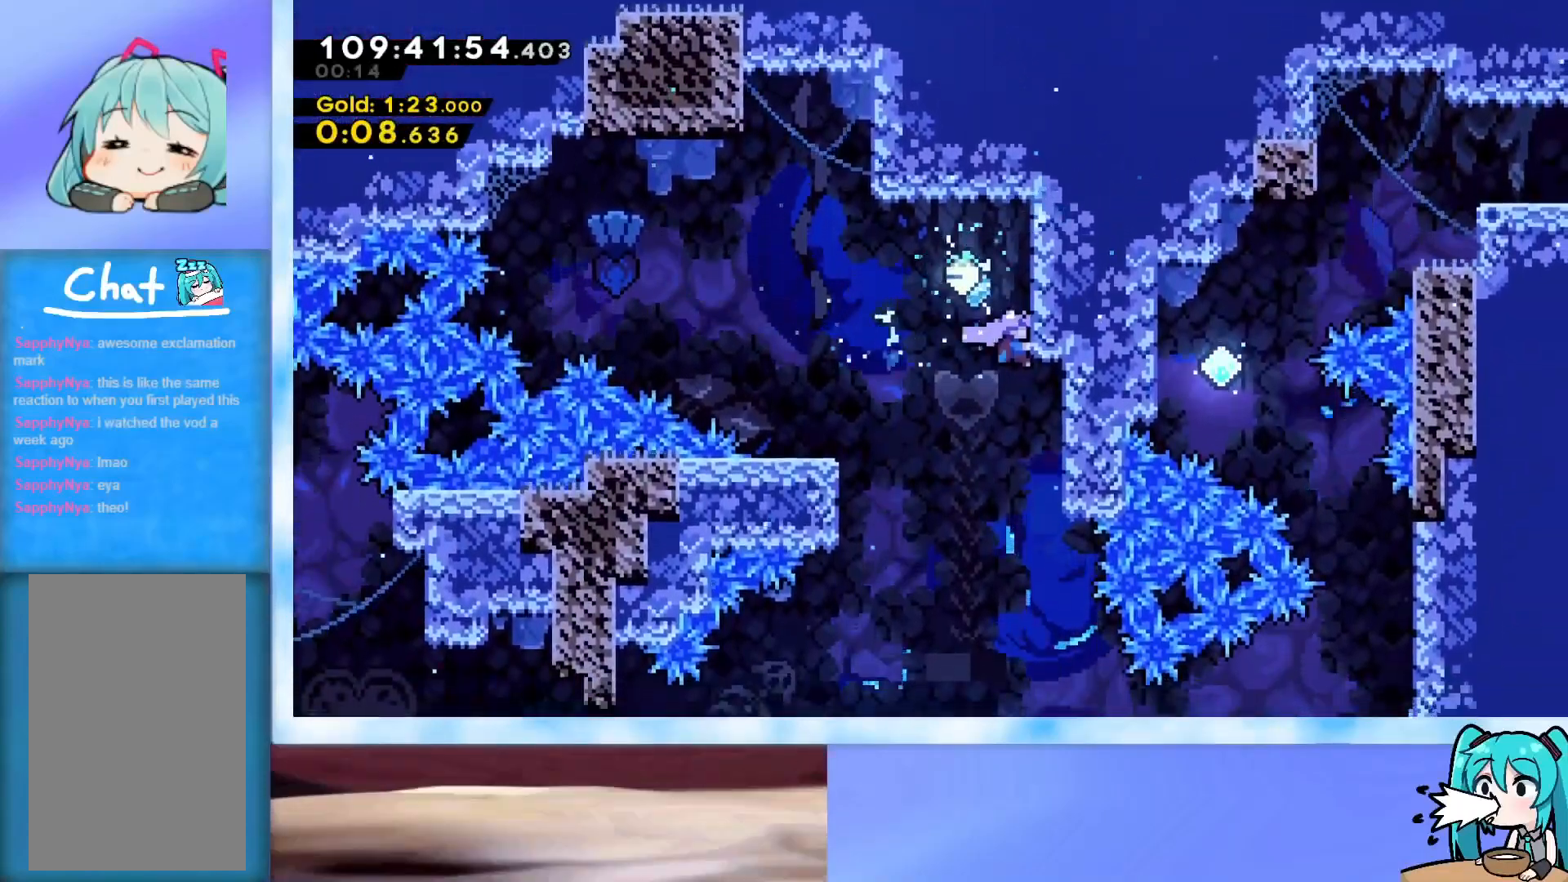
{"keys": ["right"], "events": [[66, "grab", "up"]]}